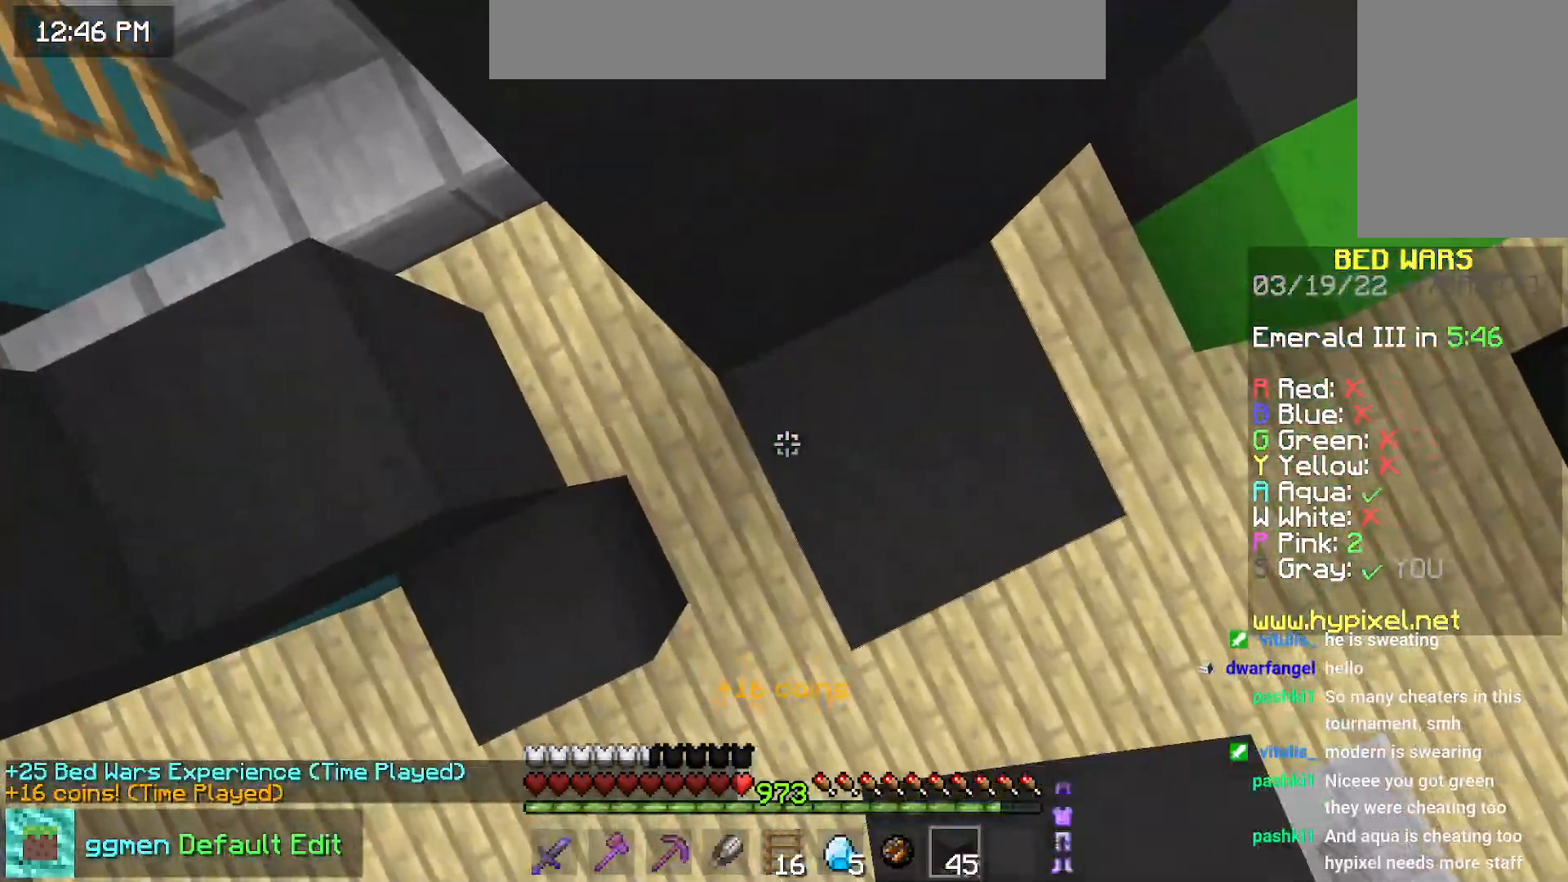
Gameplay with keyboard and mouse; each line is a JSON object with the keys and mouse buttons held at the frame after it. "events" lists presses ("down") and releases ("up") of "down", "left", "right", "space", "up", "mouse_left" and "mouse_right" between this image and that frame as [ms after this image, input, new state], when the widget could be followed in between. "mouse_left", "mouse_right" = the "left", "right" buttons of the "mouse" list. No other keys are recorded. Fast repeated clicks can show as one long hold. Mouse movement is not recorded.
{"keys": ["space", "up"], "mouse": [], "events": [[384, "up", "down"], [417, "mouse_right", "up"]]}
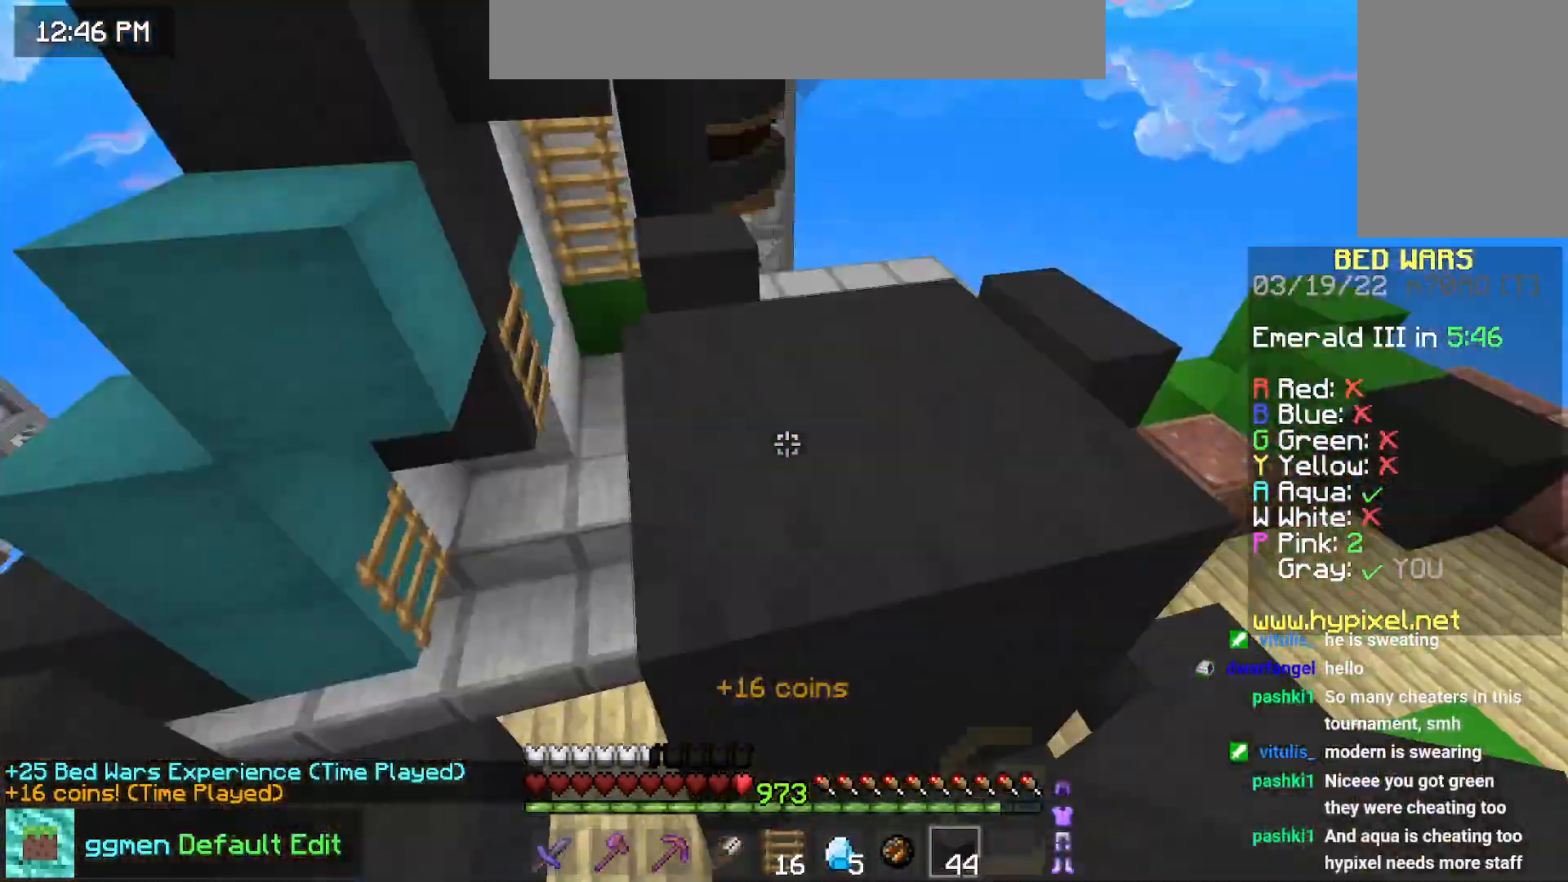
{"keys": ["up"], "mouse": [], "events": [[217, "space", "up"]]}
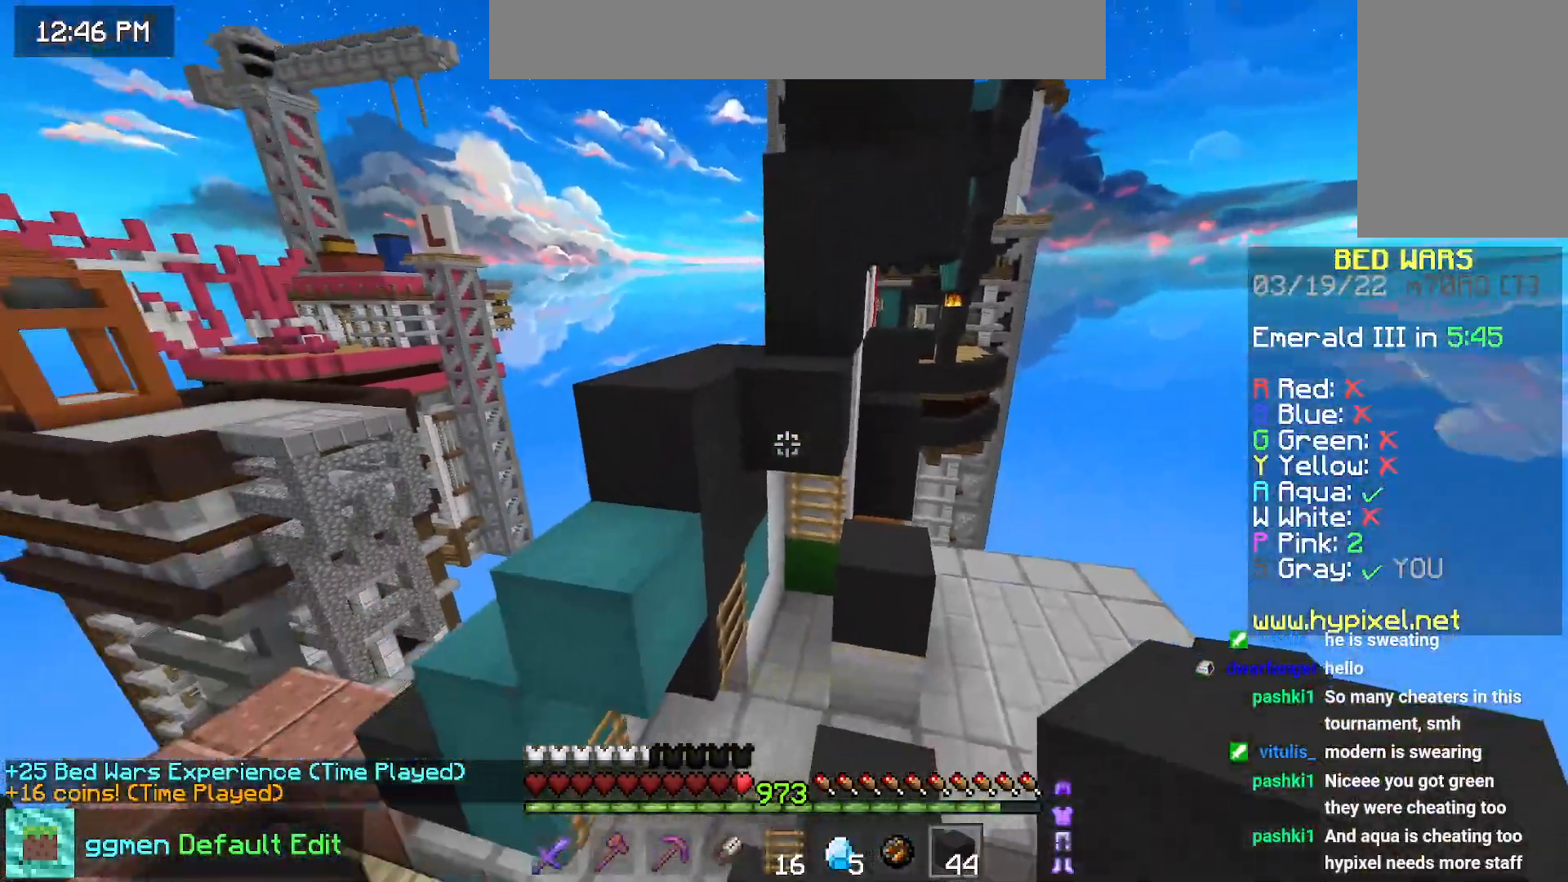
{"keys": ["up"], "mouse": [], "events": [[117, "mouse_right", "down"], [167, "space", "down"], [217, "mouse_right", "up"], [384, "space", "up"]]}
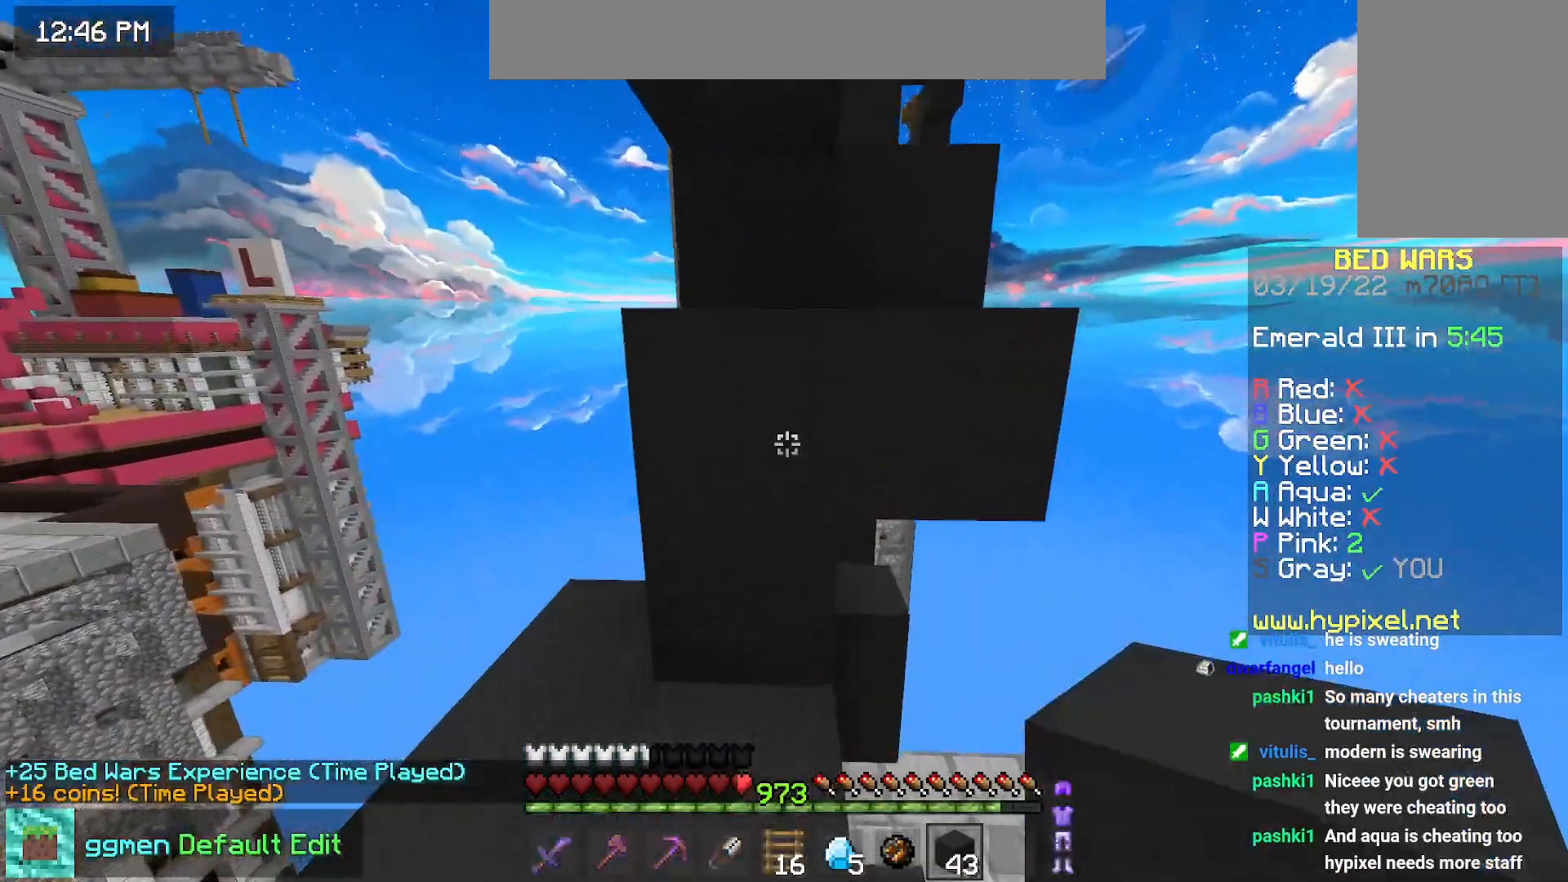
{"keys": ["right"], "mouse": [], "events": [[117, "space", "down"], [251, "up", "up"], [317, "space", "up"], [351, "mouse_right", "down"], [401, "right", "down"], [468, "mouse_right", "up"]]}
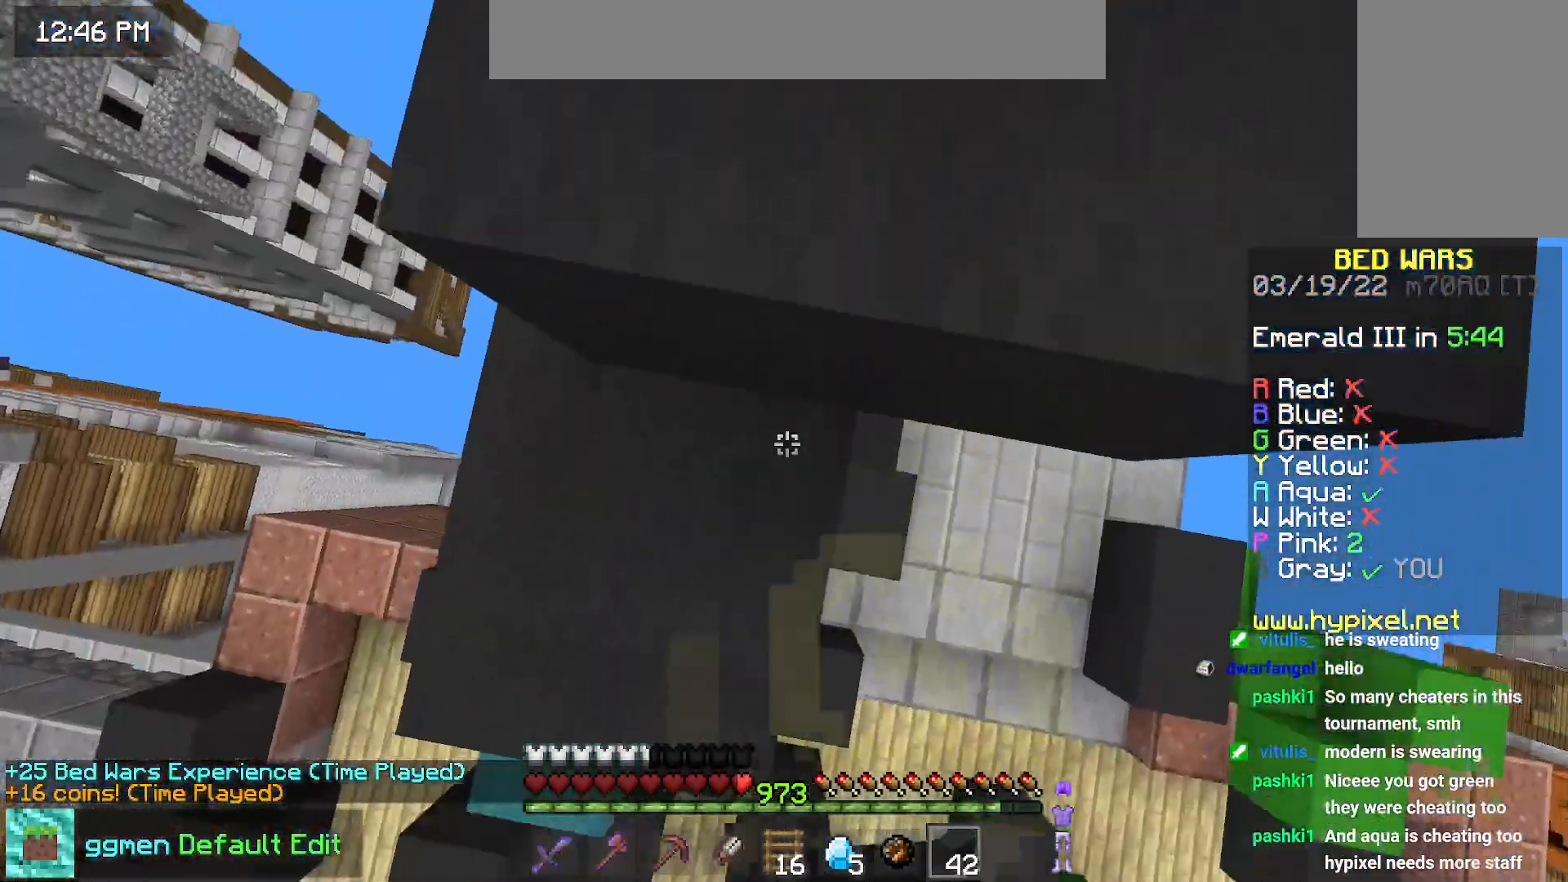
{"keys": ["up"], "mouse": ["right"], "events": [[17, "mouse_right", "down"], [67, "down", "down"], [83, "space", "down"], [200, "right", "up"], [233, "down", "up"], [250, "mouse_right", "up"], [317, "mouse_right", "down"], [400, "up", "down"], [484, "space", "up"]]}
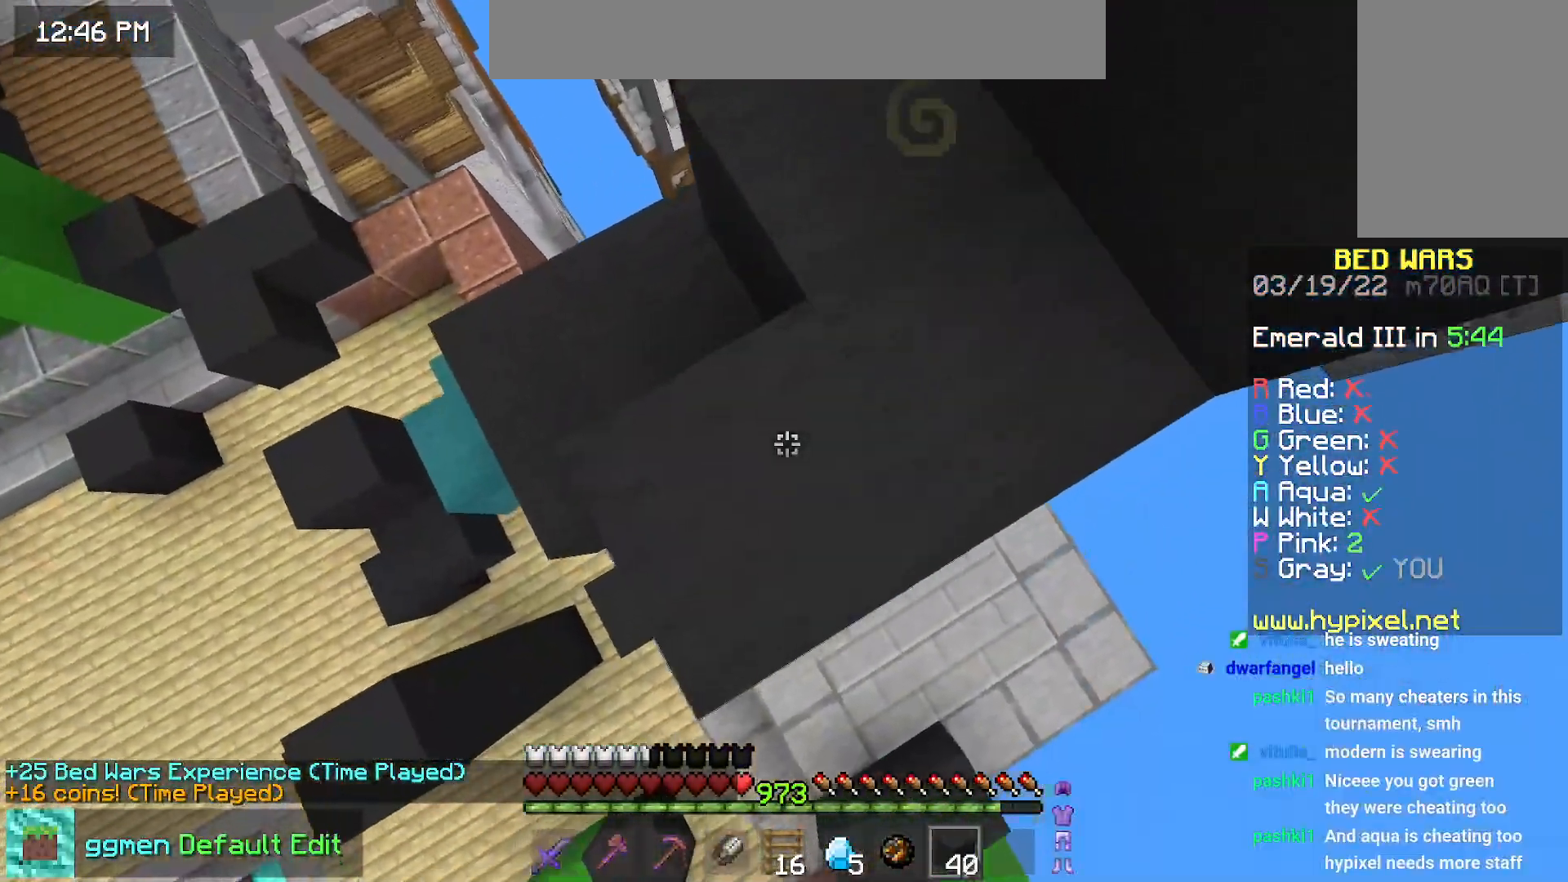
{"keys": ["up"], "mouse": [], "events": [[84, "mouse_right", "up"], [217, "space", "down"], [468, "space", "up"]]}
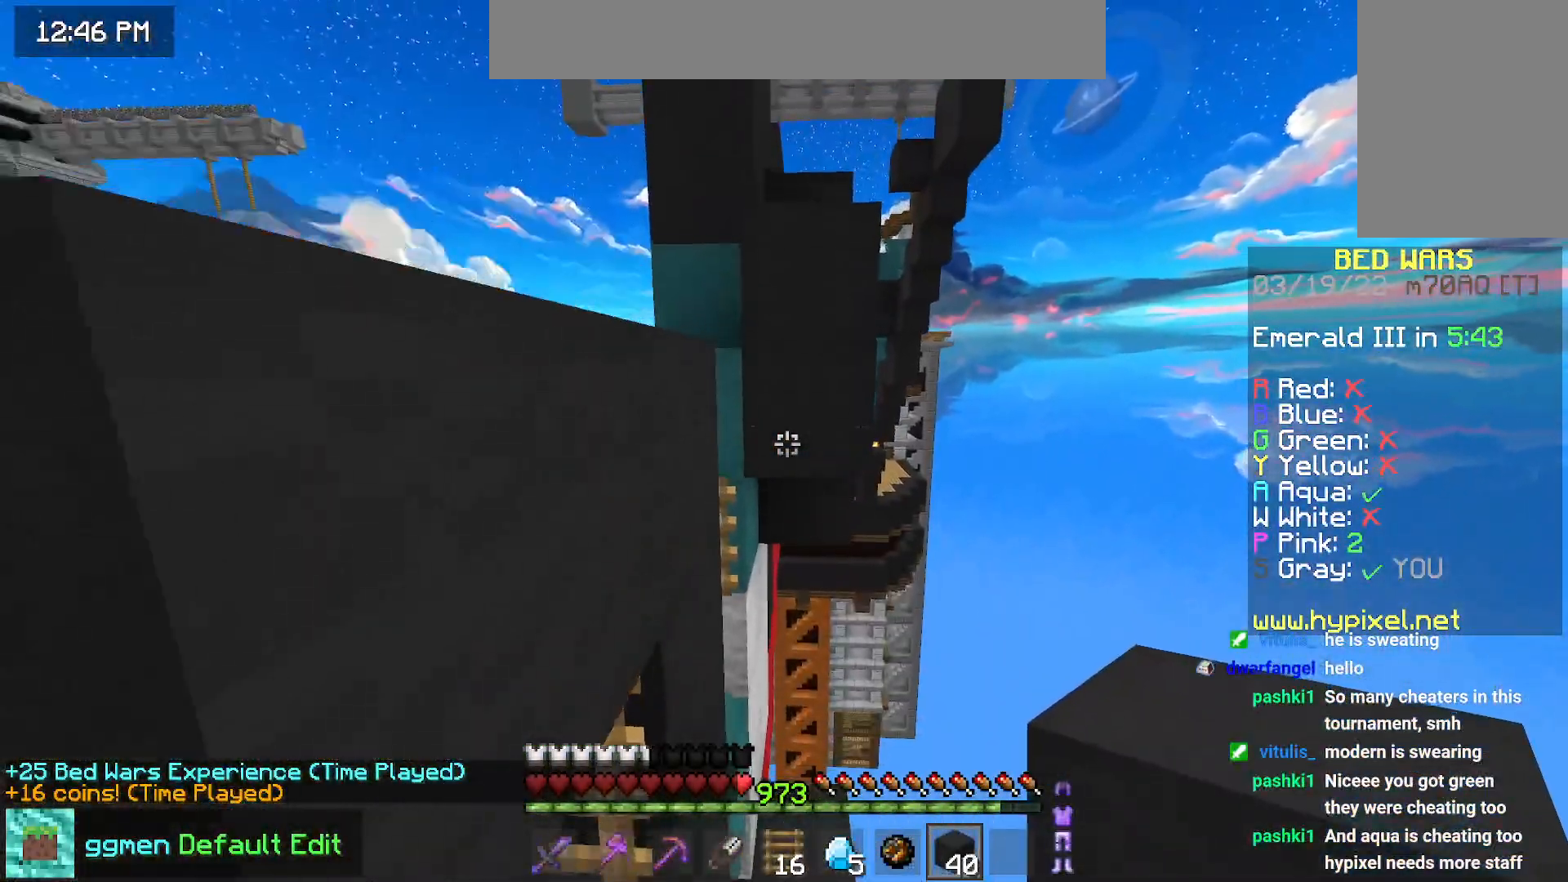
{"keys": ["space"], "mouse": ["right"], "events": [[150, "up", "up"], [233, "space", "down"], [417, "mouse_right", "down"]]}
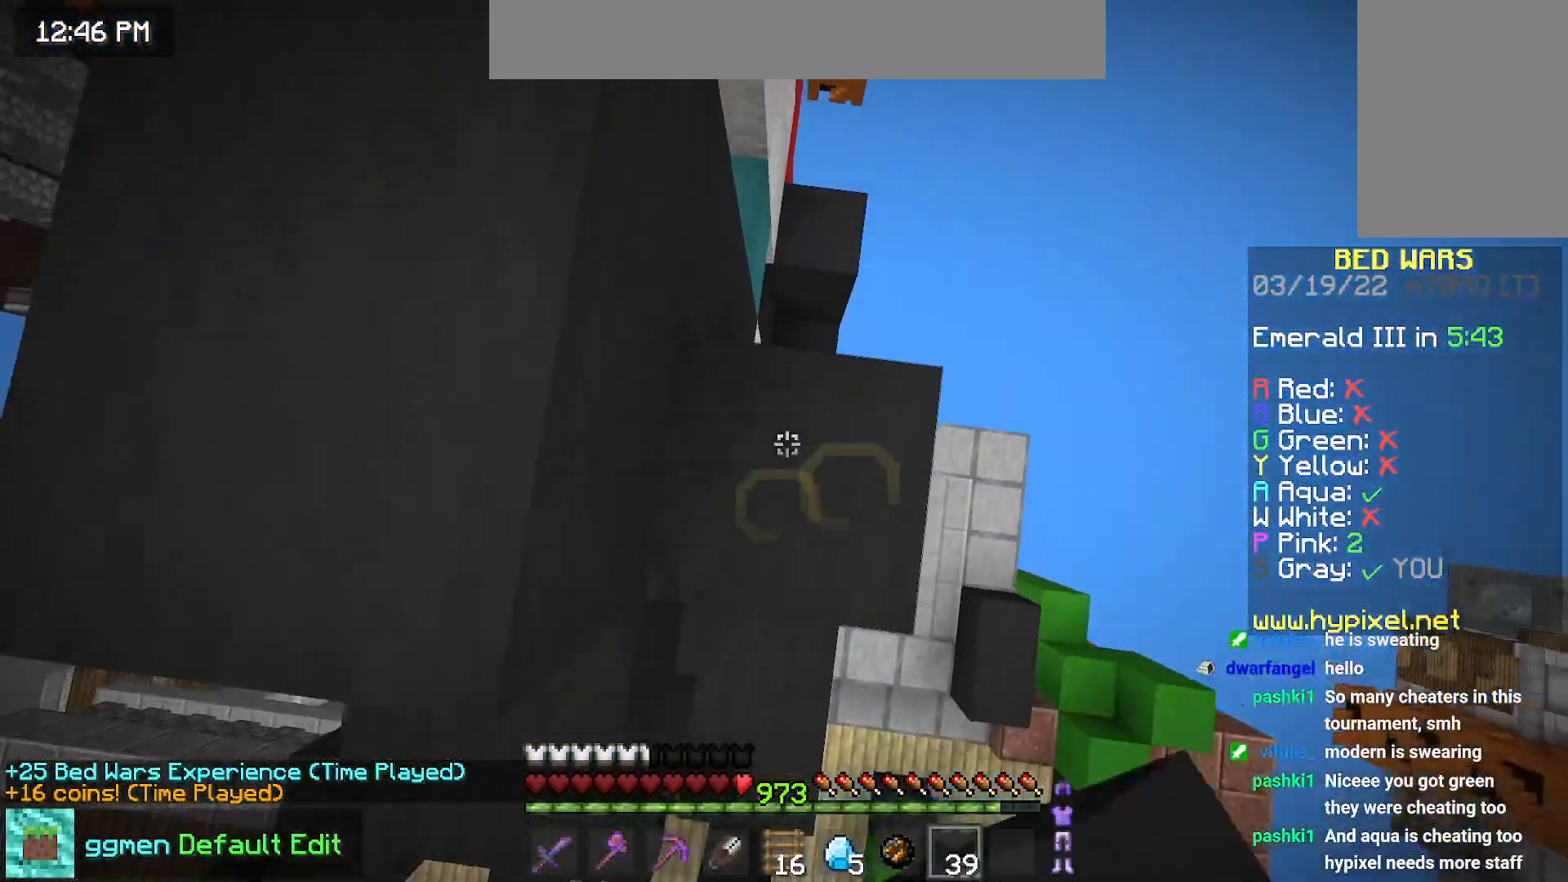
{"keys": ["up"], "mouse": [], "events": [[17, "mouse_right", "up"], [151, "left", "down"], [367, "space", "up"], [384, "up", "down"], [501, "left", "up"]]}
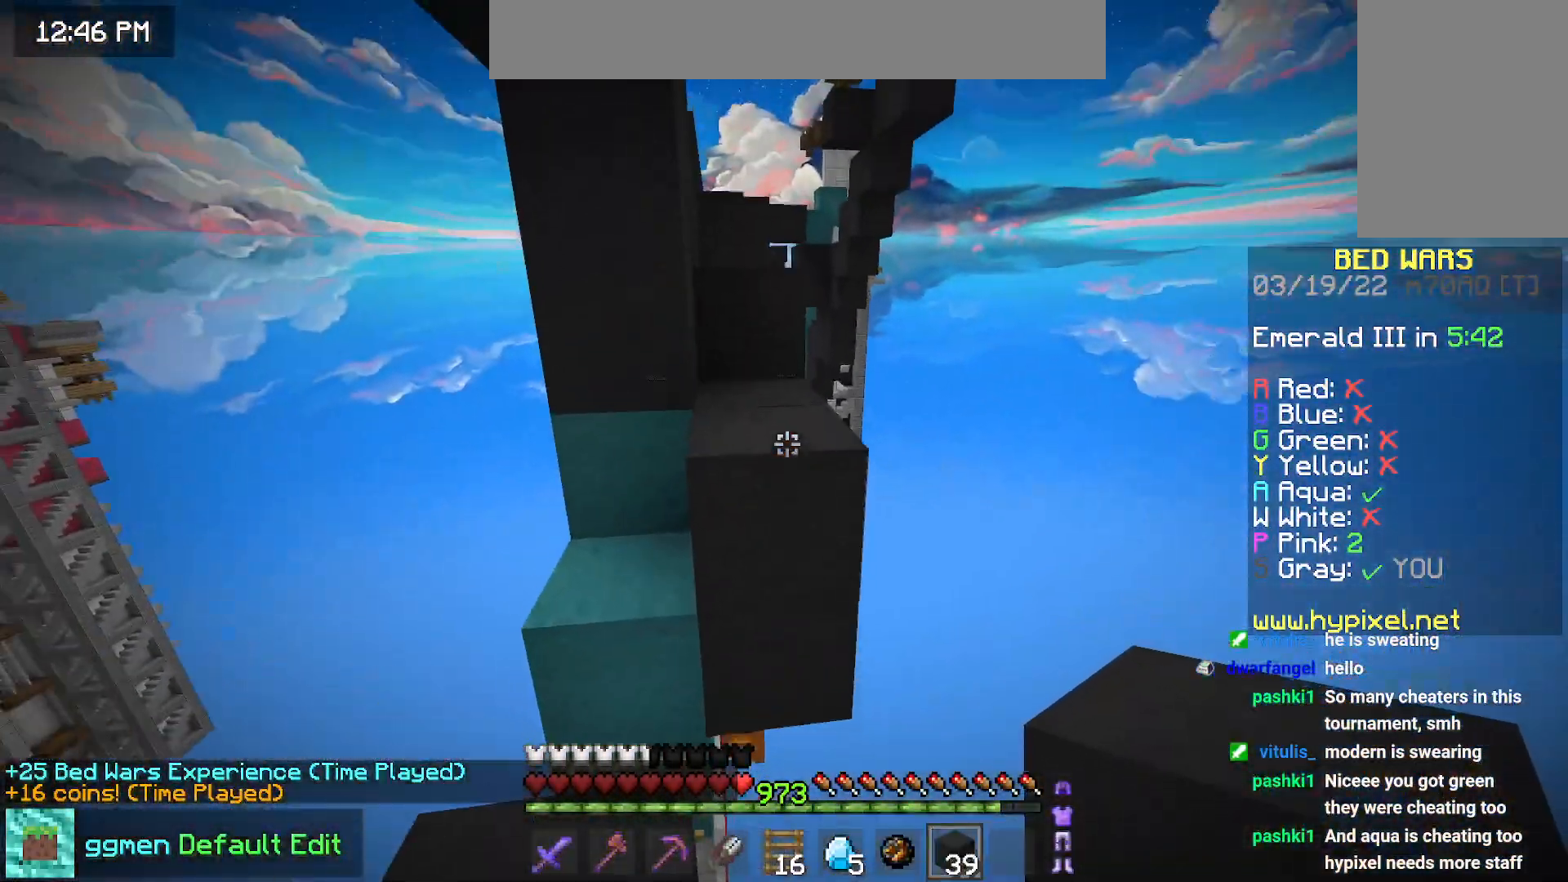
{"keys": ["up"], "mouse": [], "events": [[133, "mouse_right", "down"], [167, "space", "down"], [233, "mouse_right", "up"], [384, "space", "up"]]}
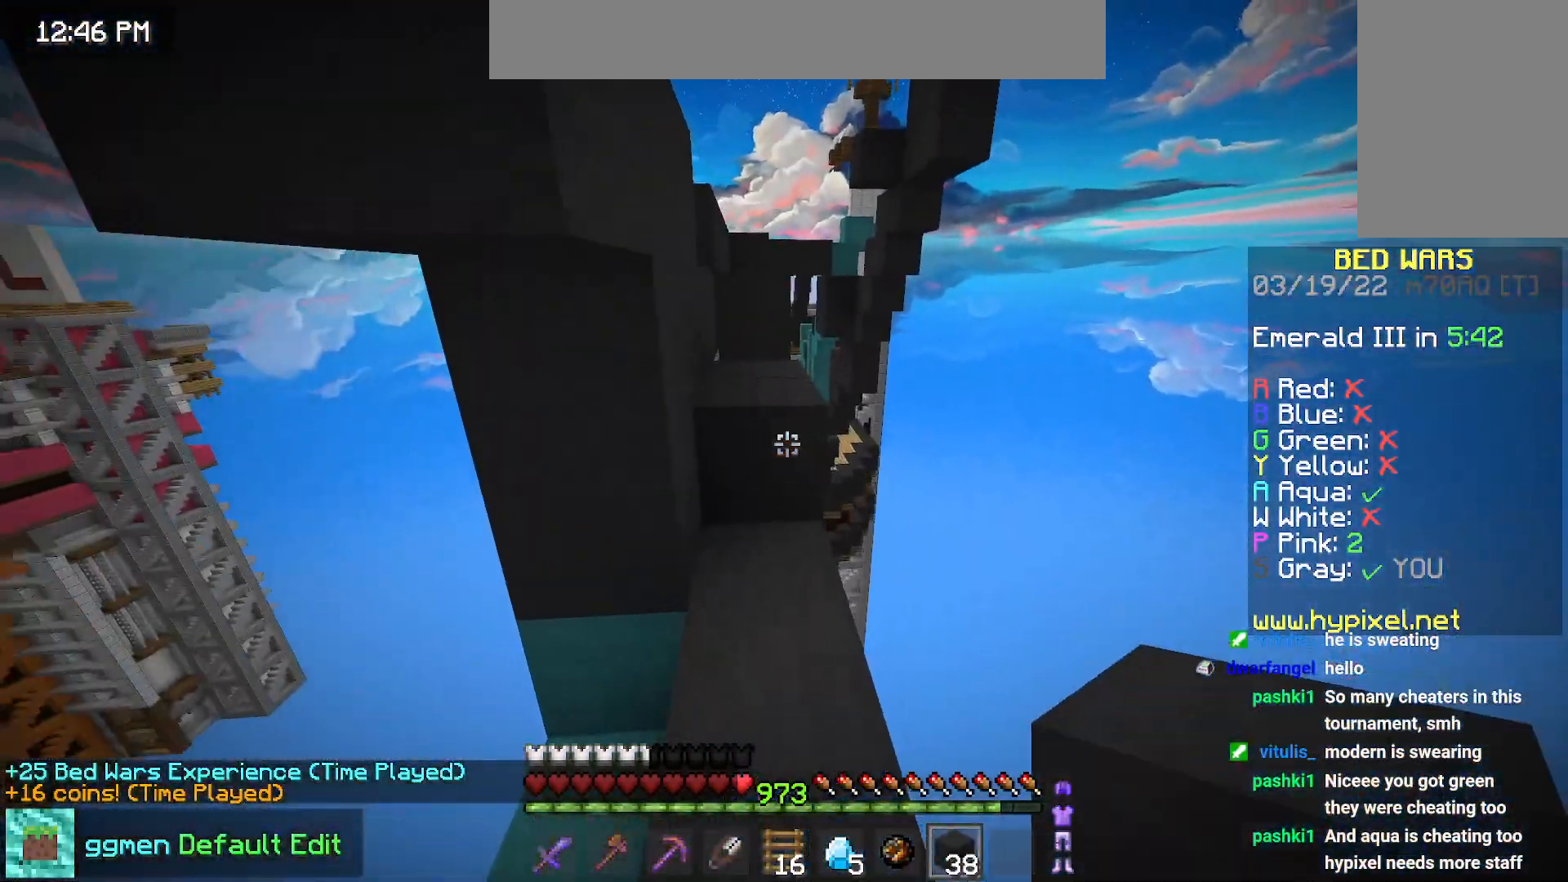
{"keys": ["up"], "mouse": [], "events": [[267, "space", "down"], [451, "space", "up"]]}
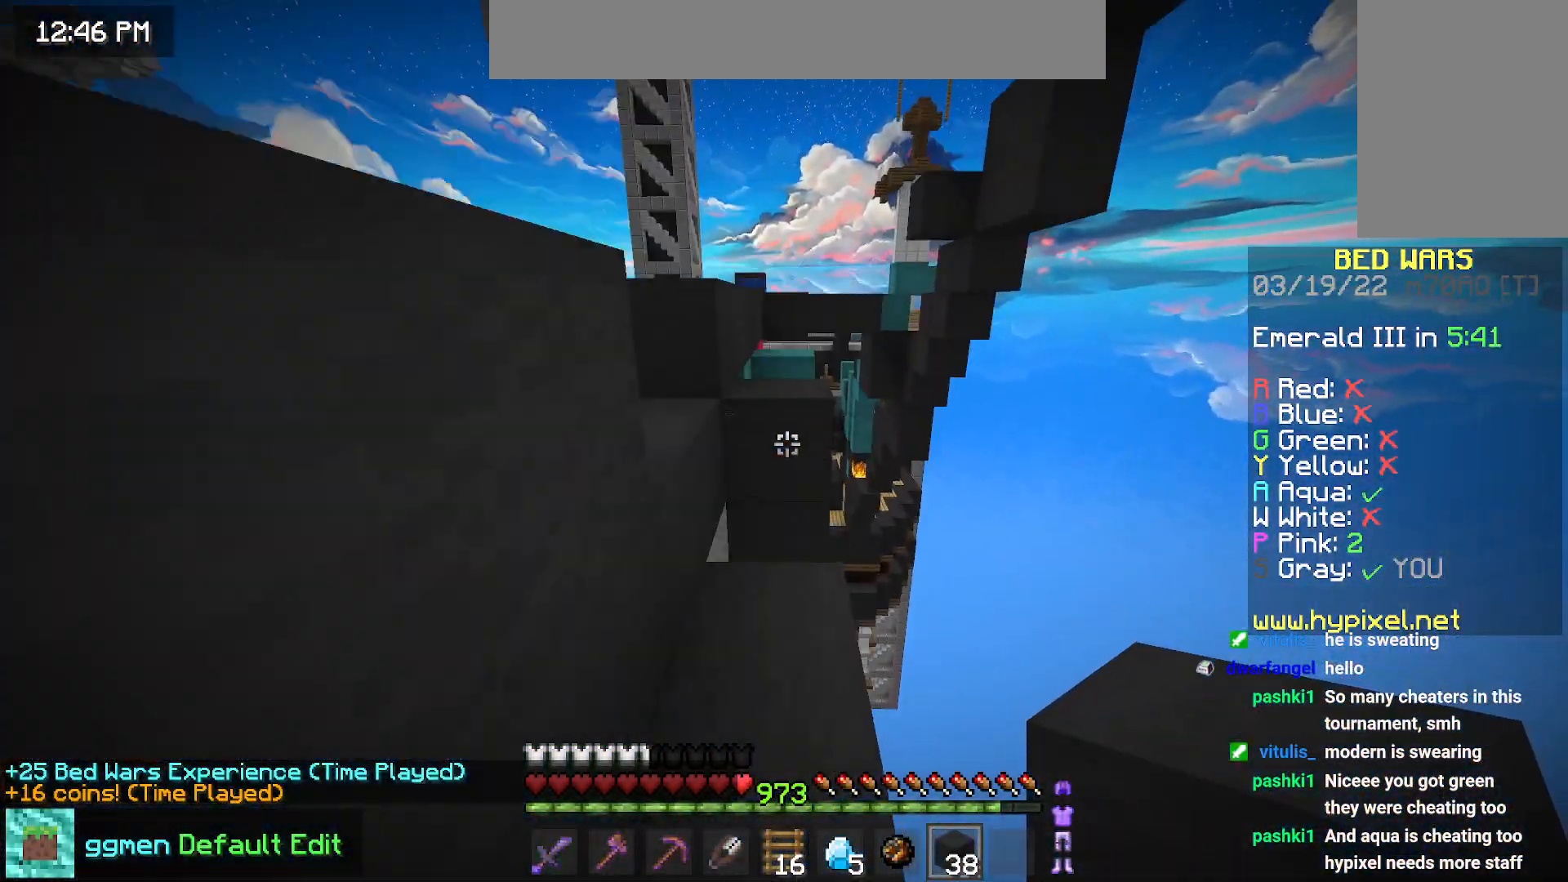
{"keys": [], "mouse": [], "events": [[183, "space", "down"], [384, "space", "up"], [384, "up", "up"]]}
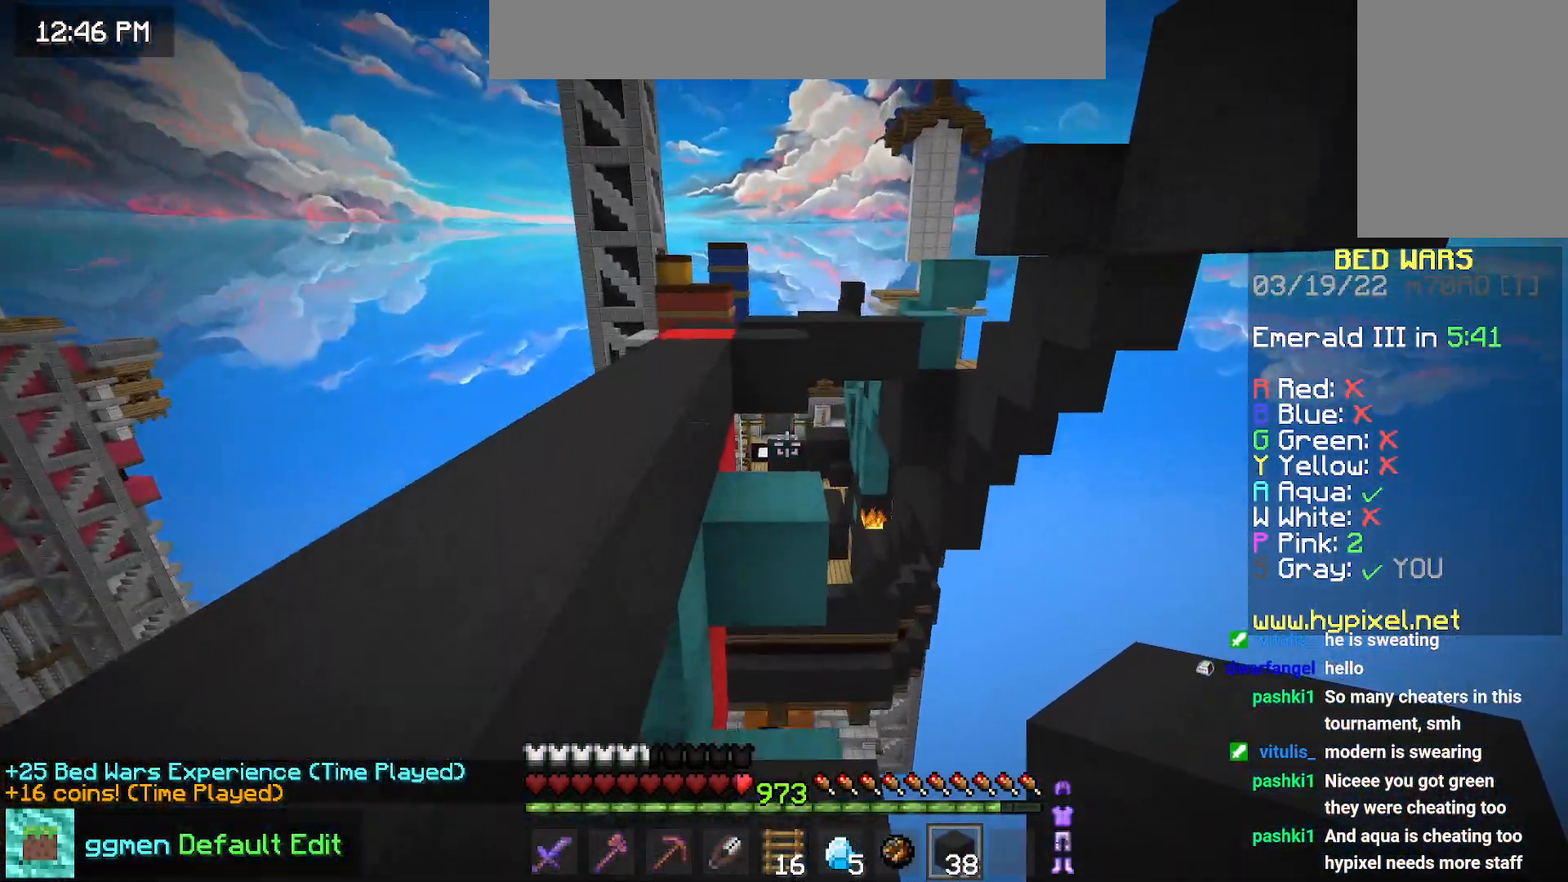
{"keys": ["left", "up"], "mouse": [], "events": [[84, "space", "down"], [101, "left", "down"], [101, "up", "down"], [401, "space", "up"]]}
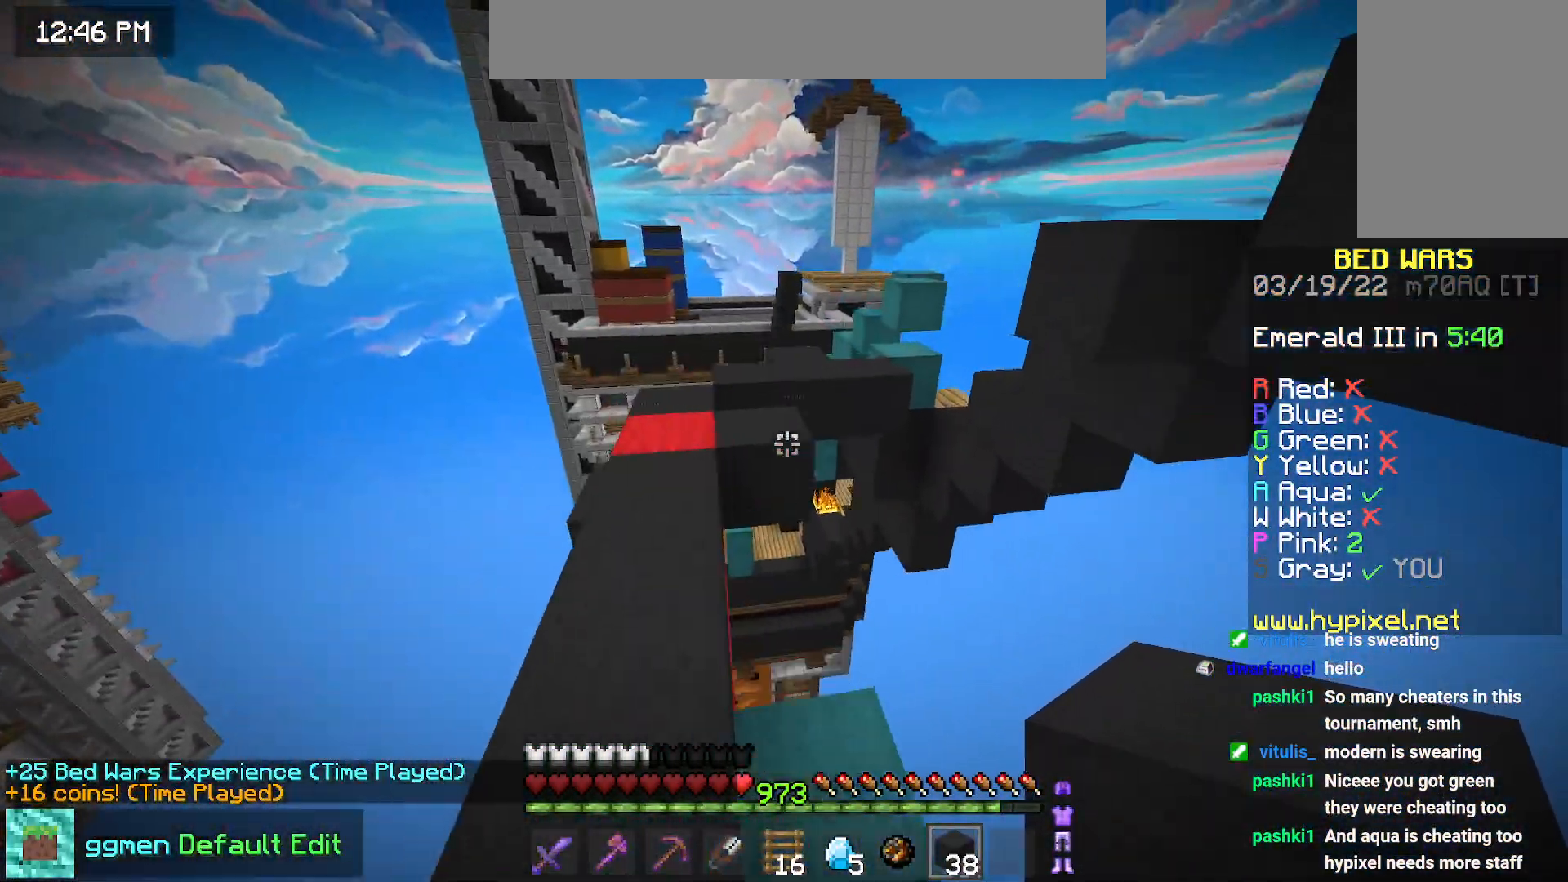
{"keys": ["left", "up"], "mouse": [], "events": [[100, "left", "up"], [133, "space", "down"], [217, "left", "down"], [317, "space", "up"]]}
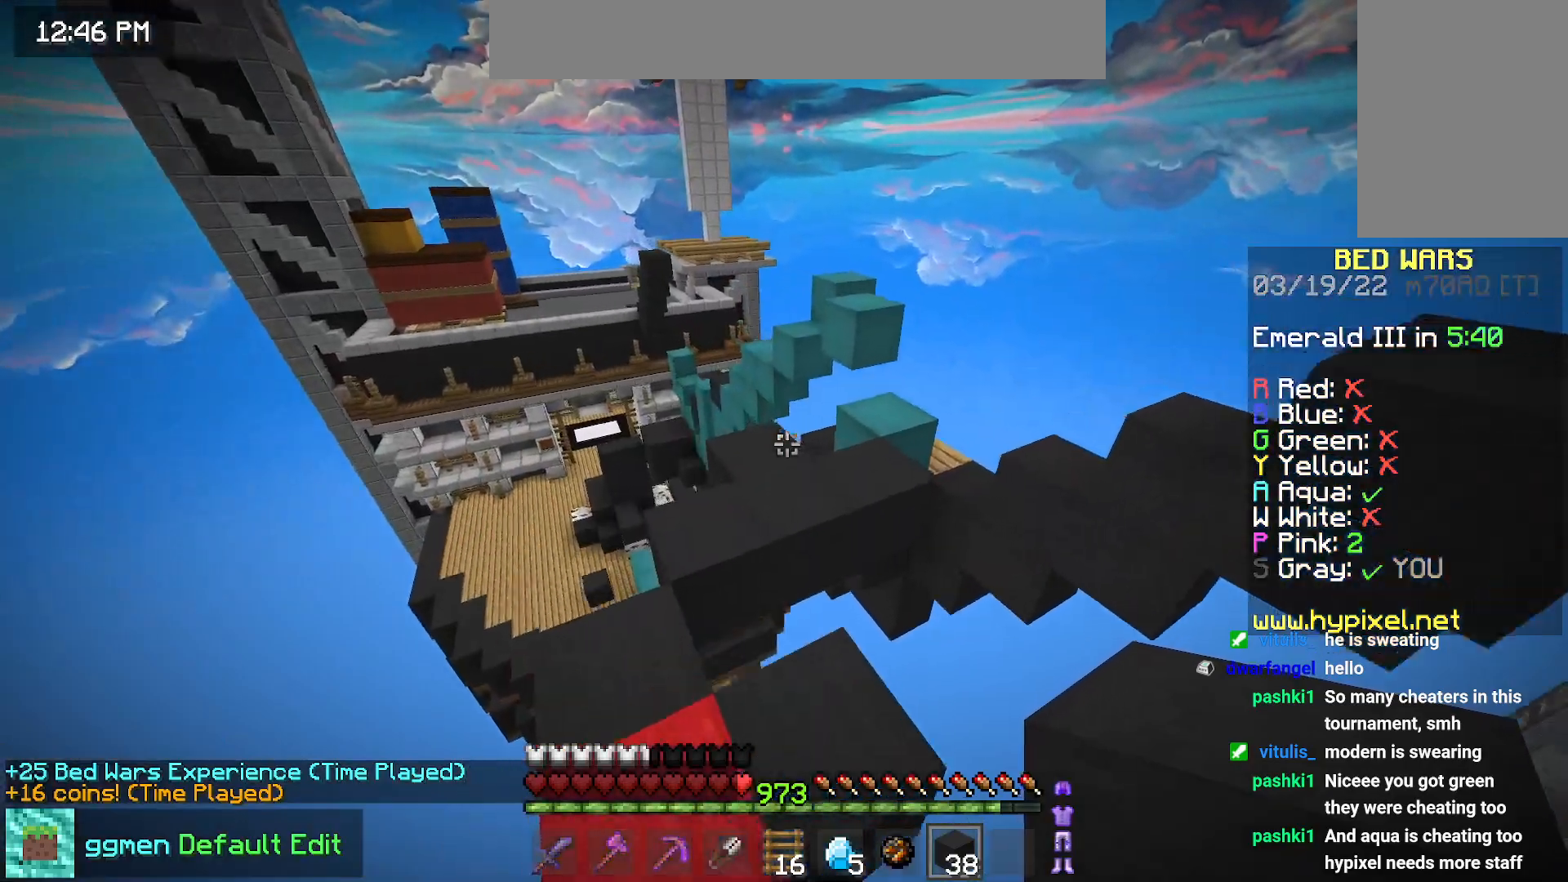
{"keys": ["up"], "mouse": [], "events": [[67, "left", "up"], [84, "space", "down"], [334, "space", "up"]]}
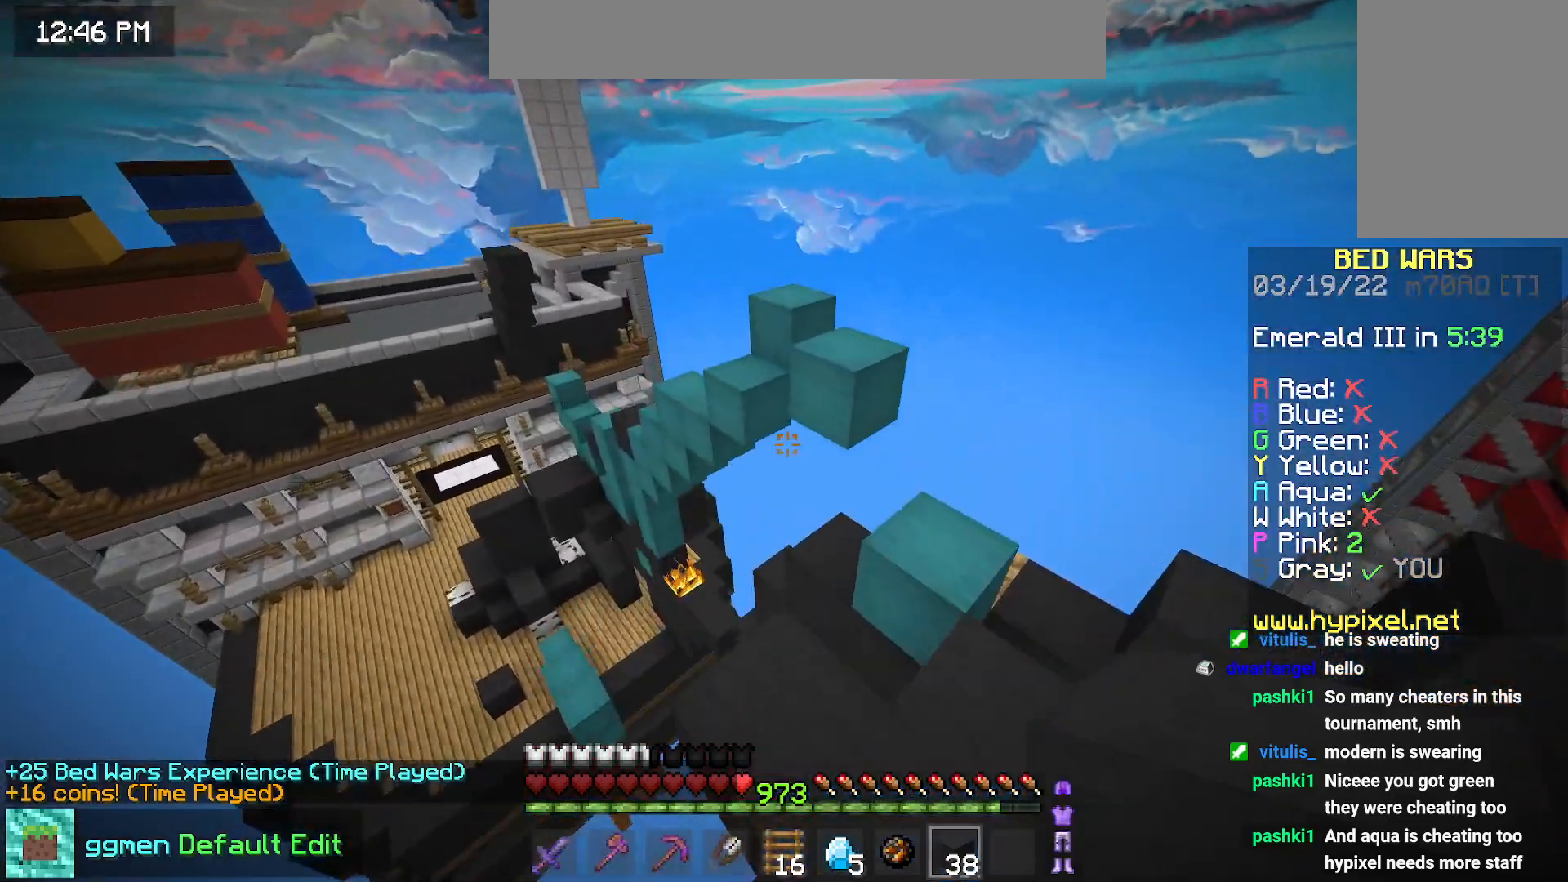
{"keys": ["space", "up"], "mouse": [], "events": [[217, "space", "down"]]}
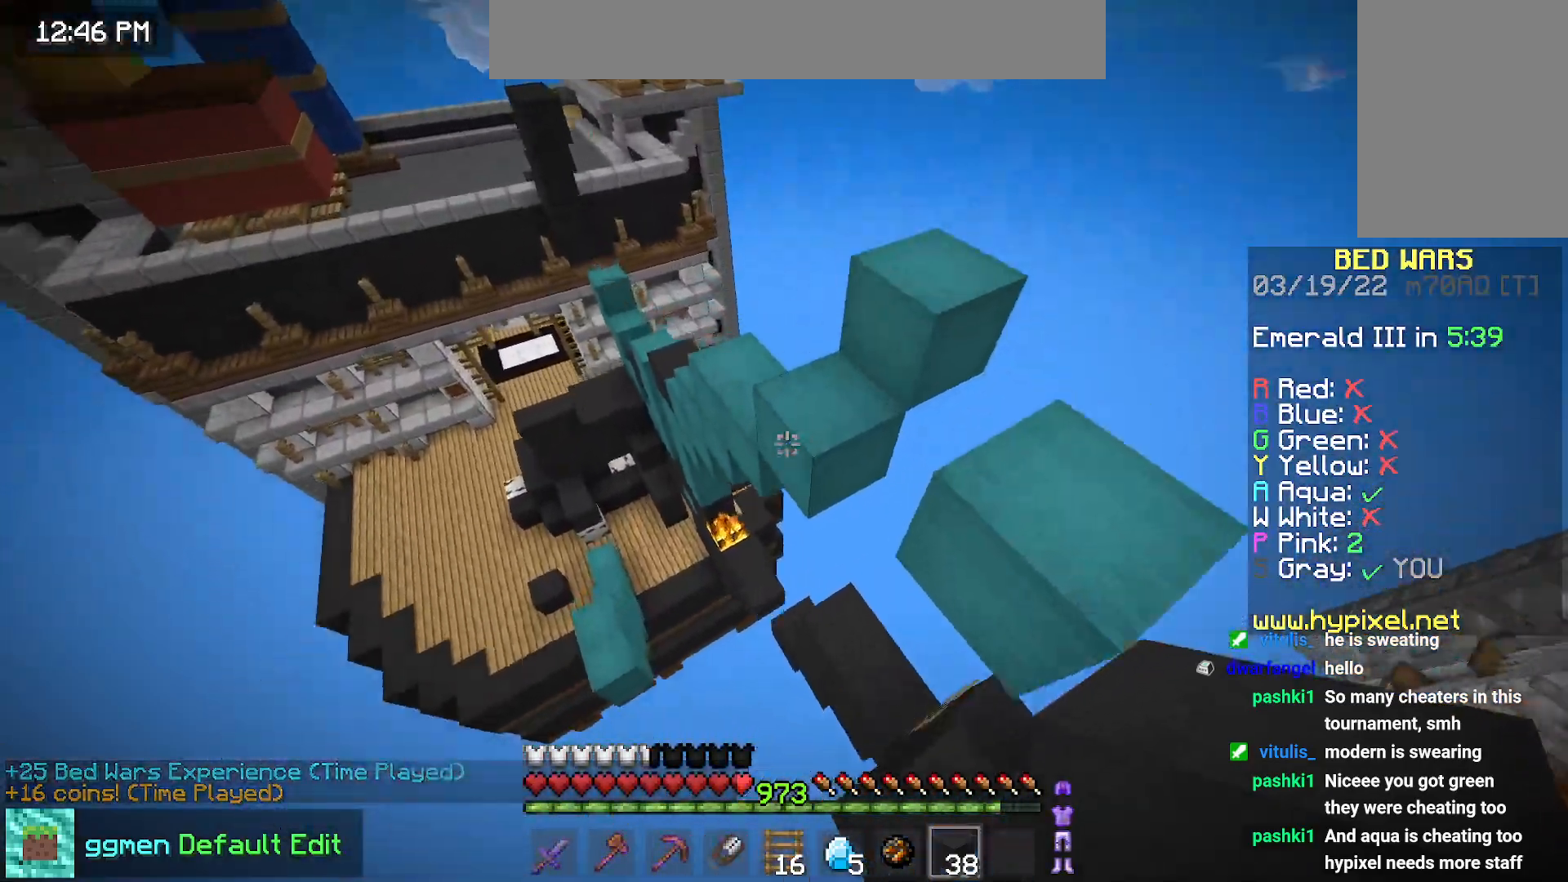
{"keys": ["up"], "mouse": [], "events": [[151, "space", "up"]]}
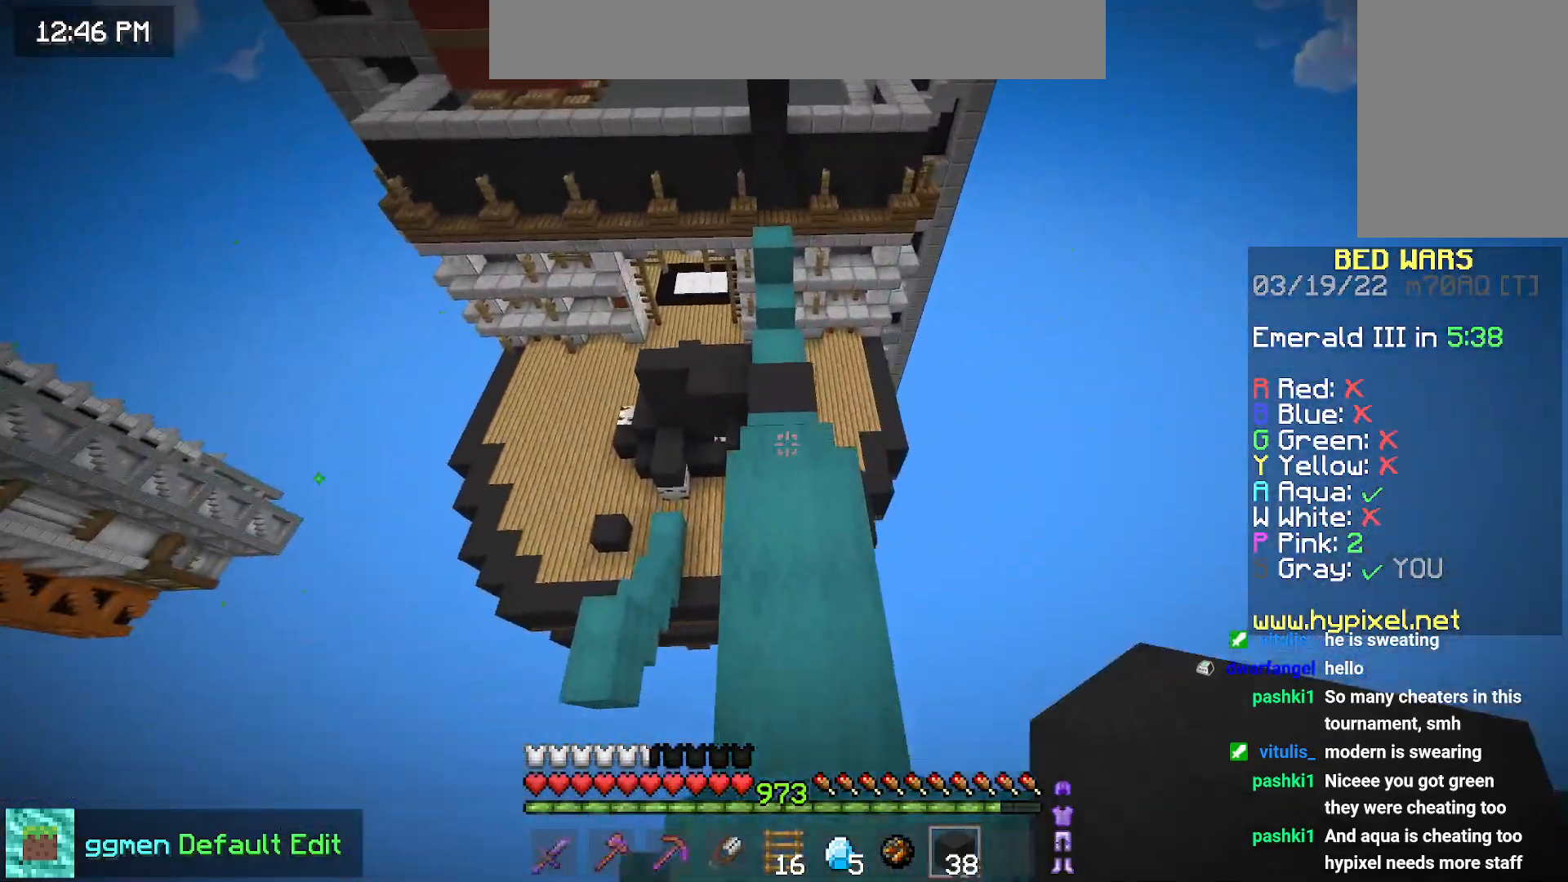
{"keys": ["up"], "mouse": [], "events": []}
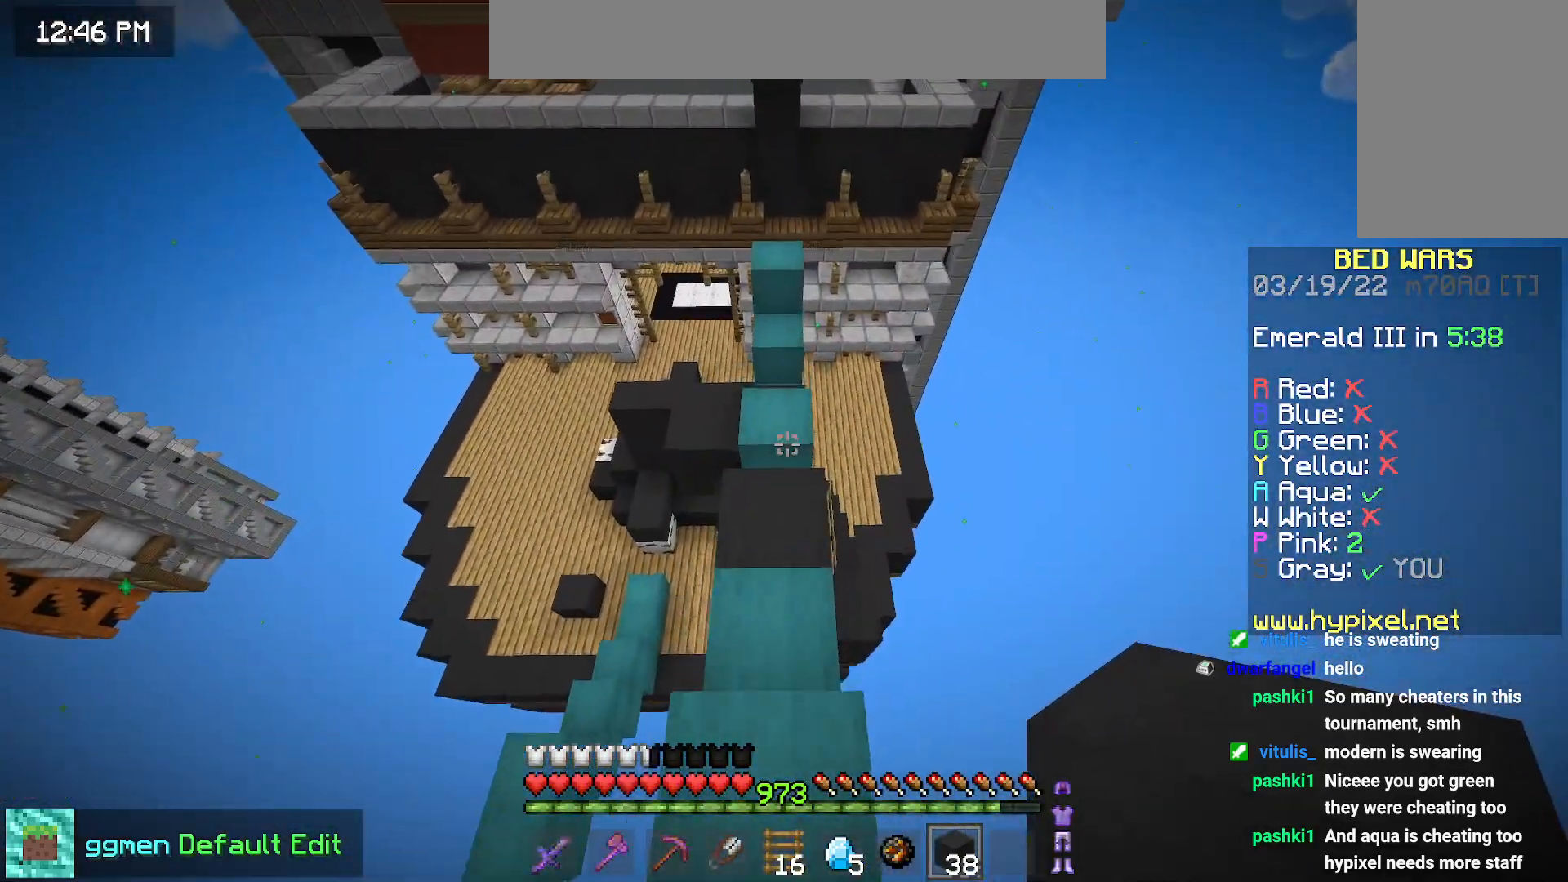
{"keys": ["up"], "mouse": [], "events": []}
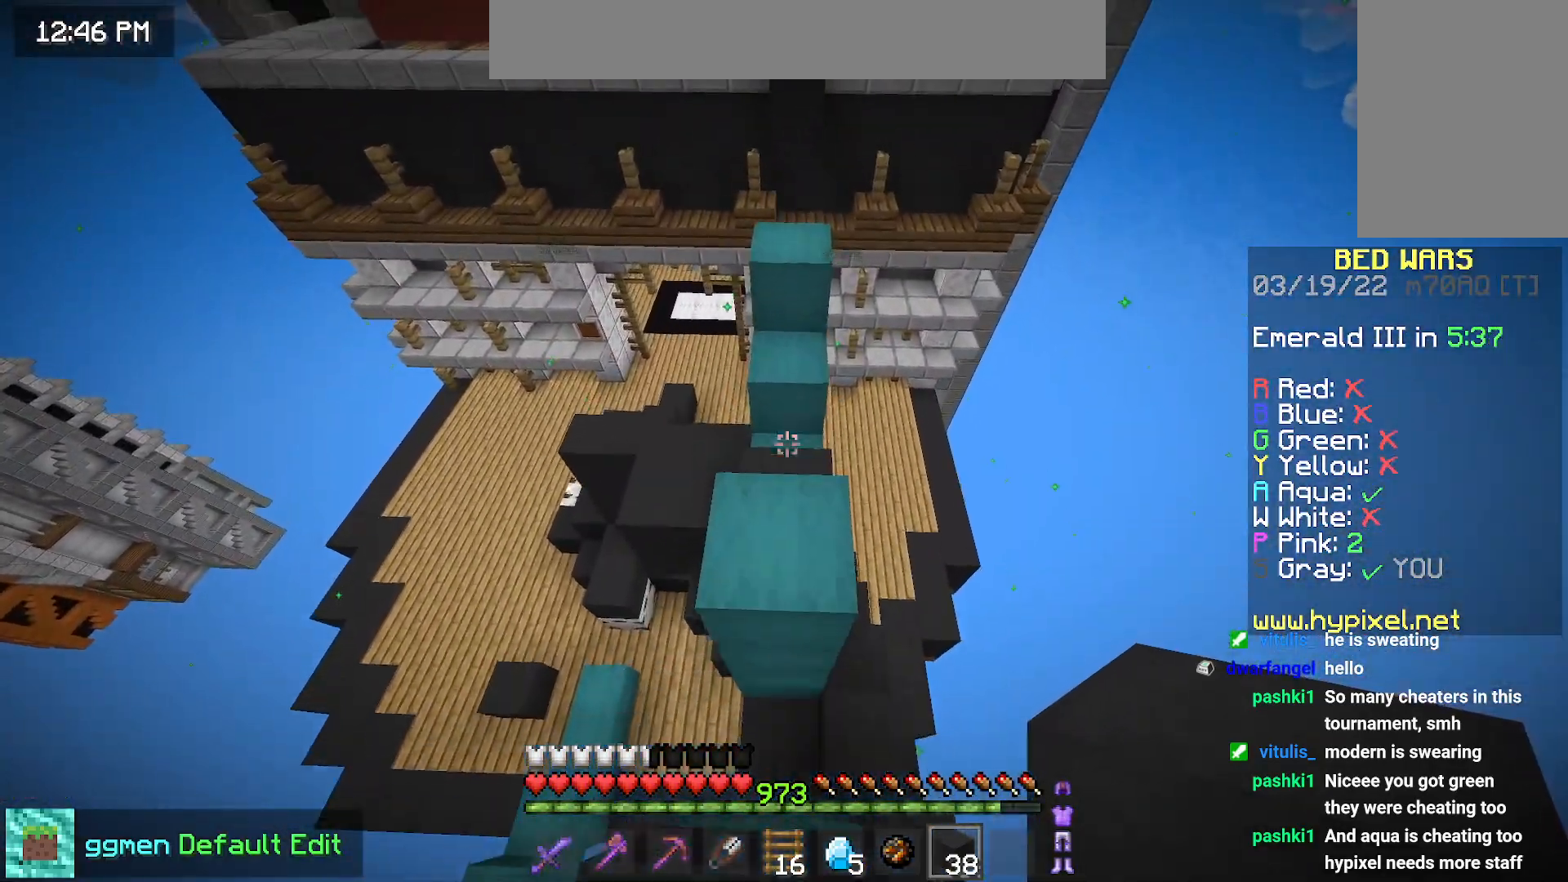
{"keys": ["left", "up"], "mouse": [], "events": [[200, "left", "down"]]}
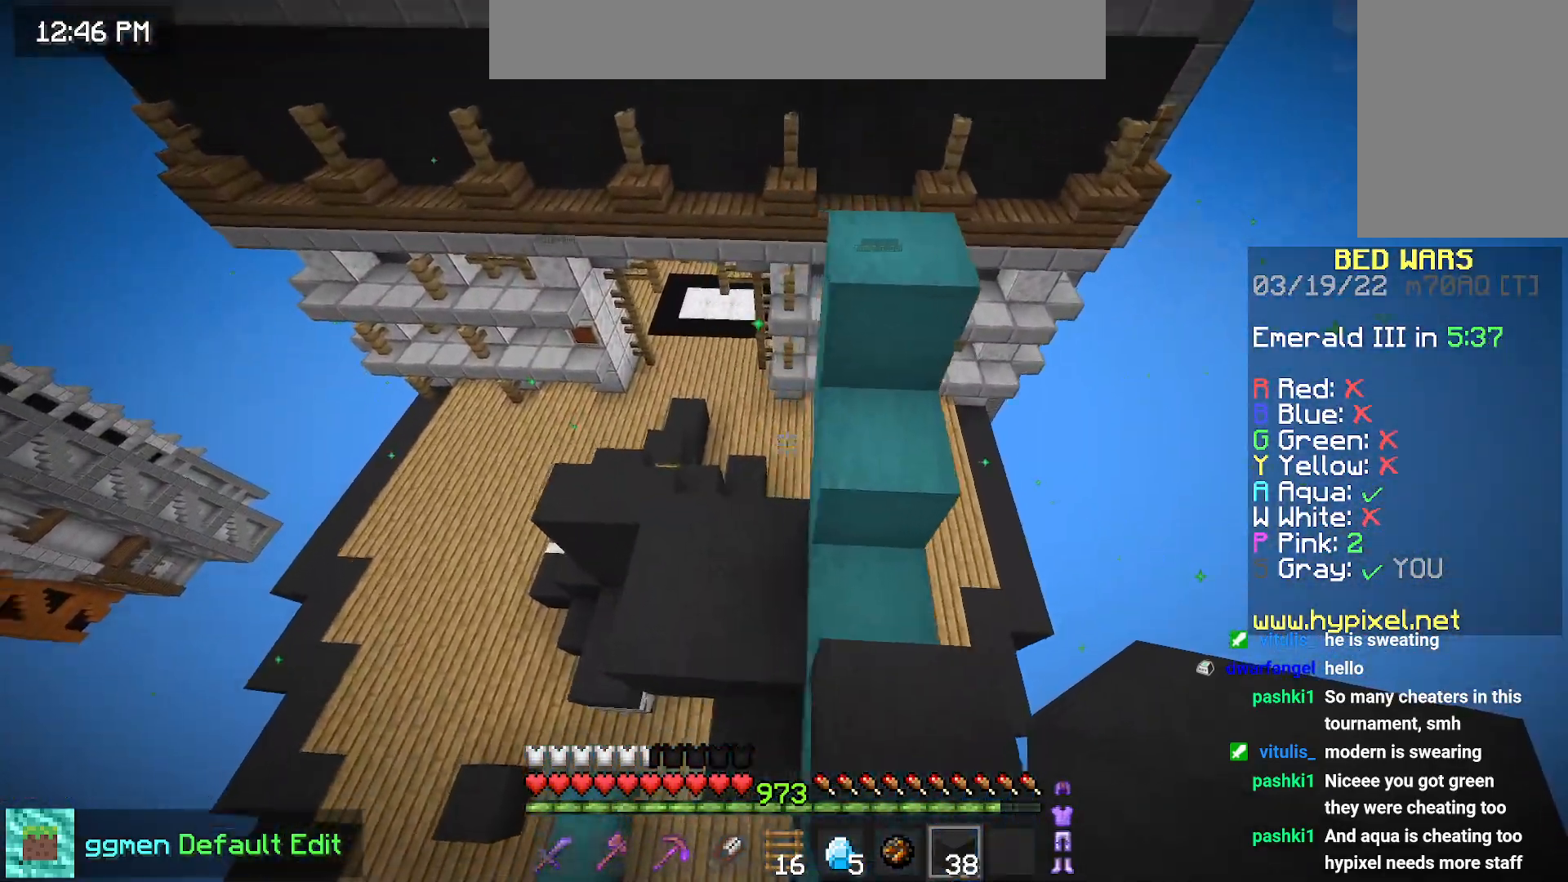
{"keys": ["up"], "mouse": [], "events": [[201, "left", "up"], [234, "mouse_right", "down"], [351, "mouse_right", "up"]]}
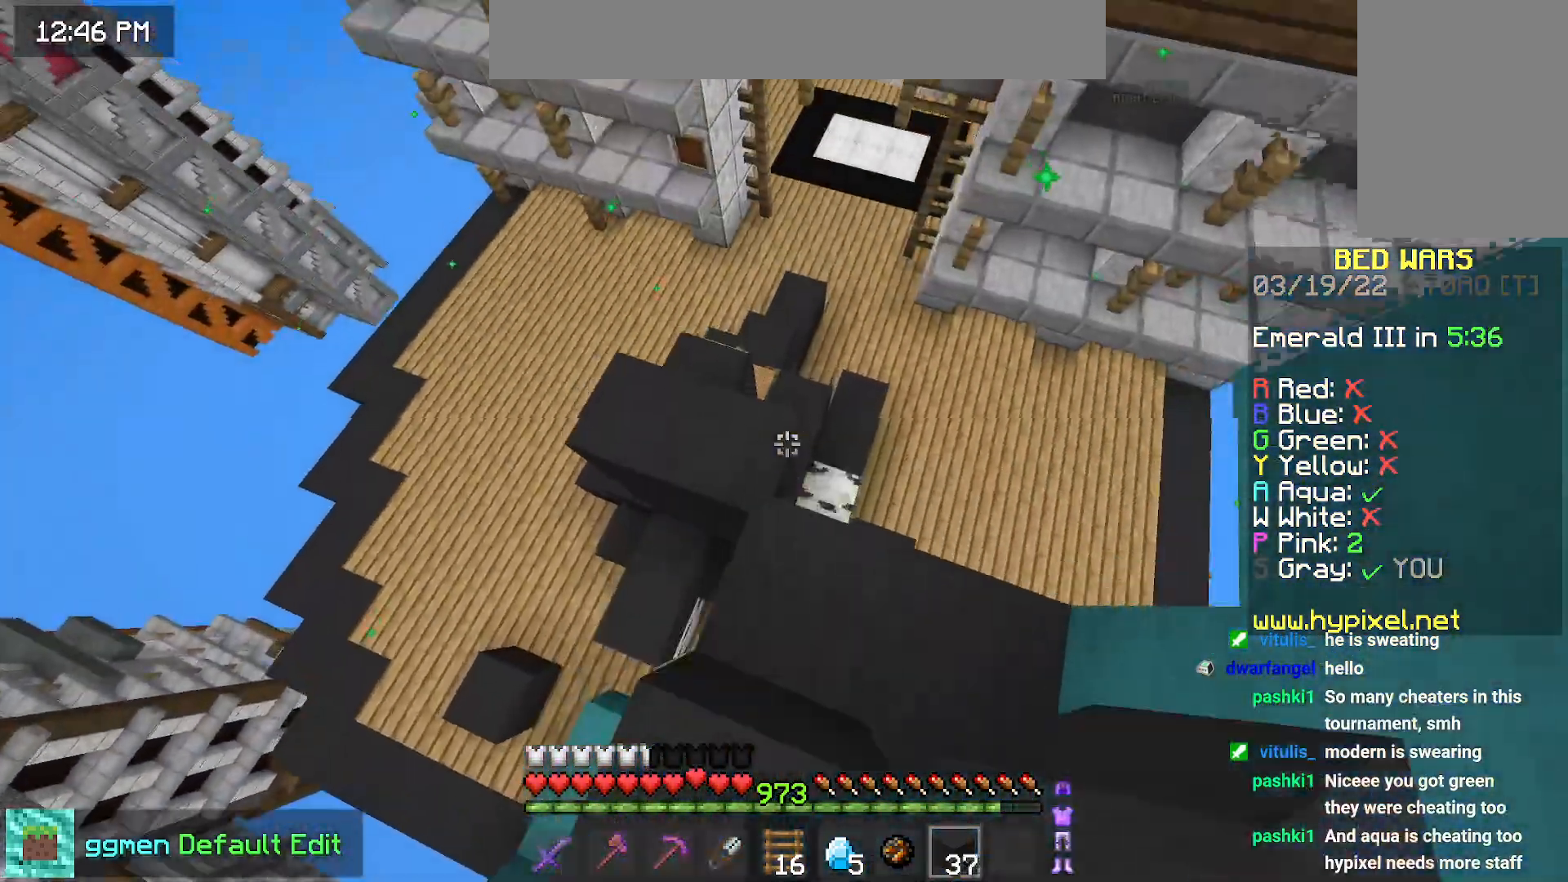
{"keys": ["up"], "mouse": [], "events": []}
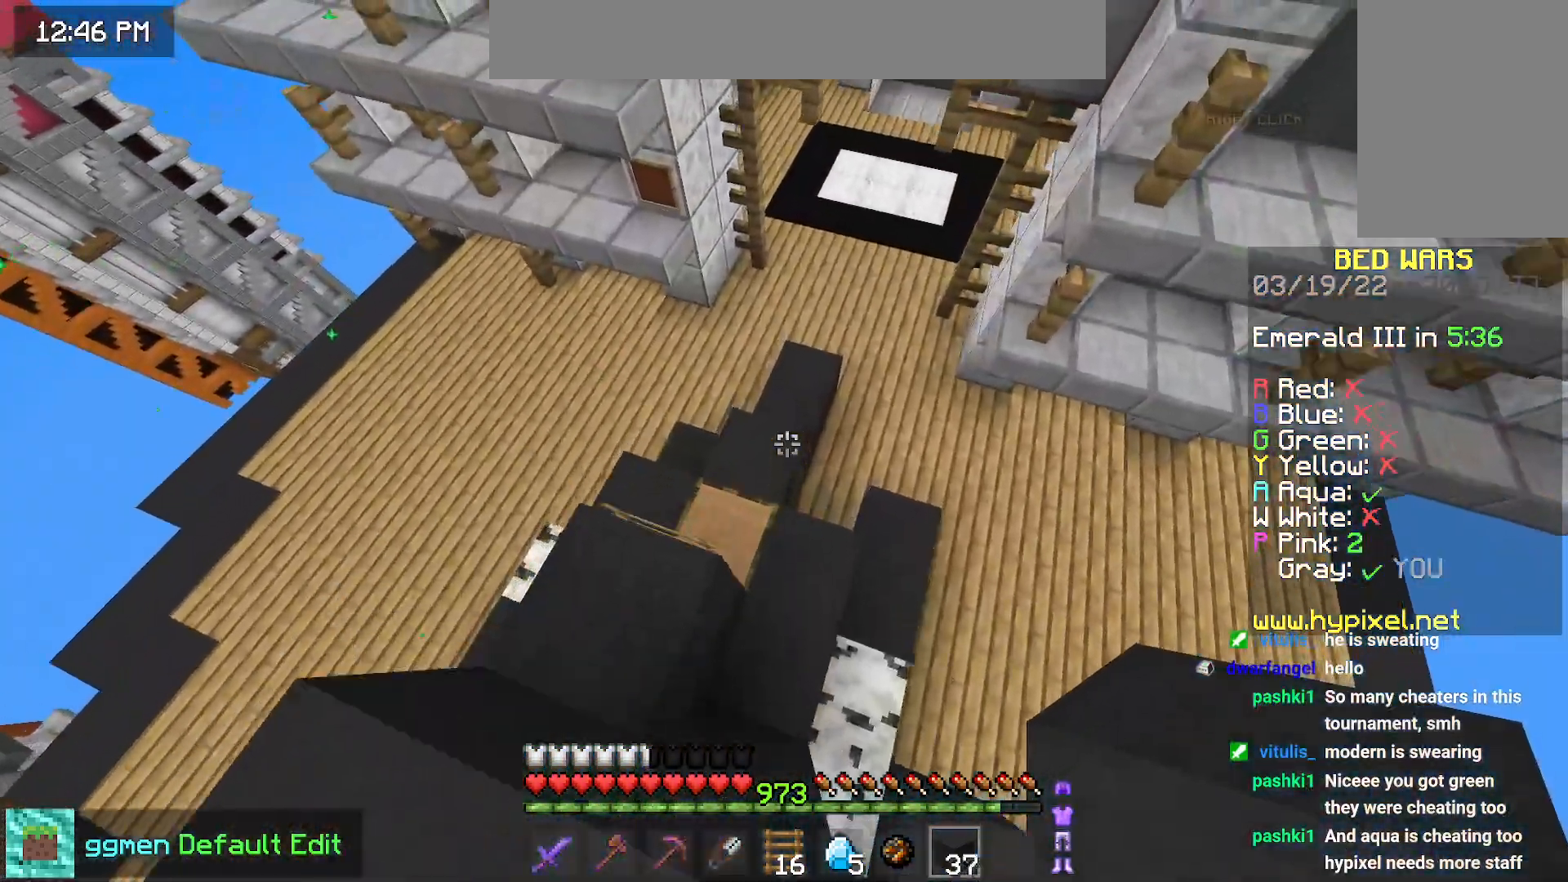
{"keys": ["space", "up"], "mouse": [], "events": [[484, "space", "down"]]}
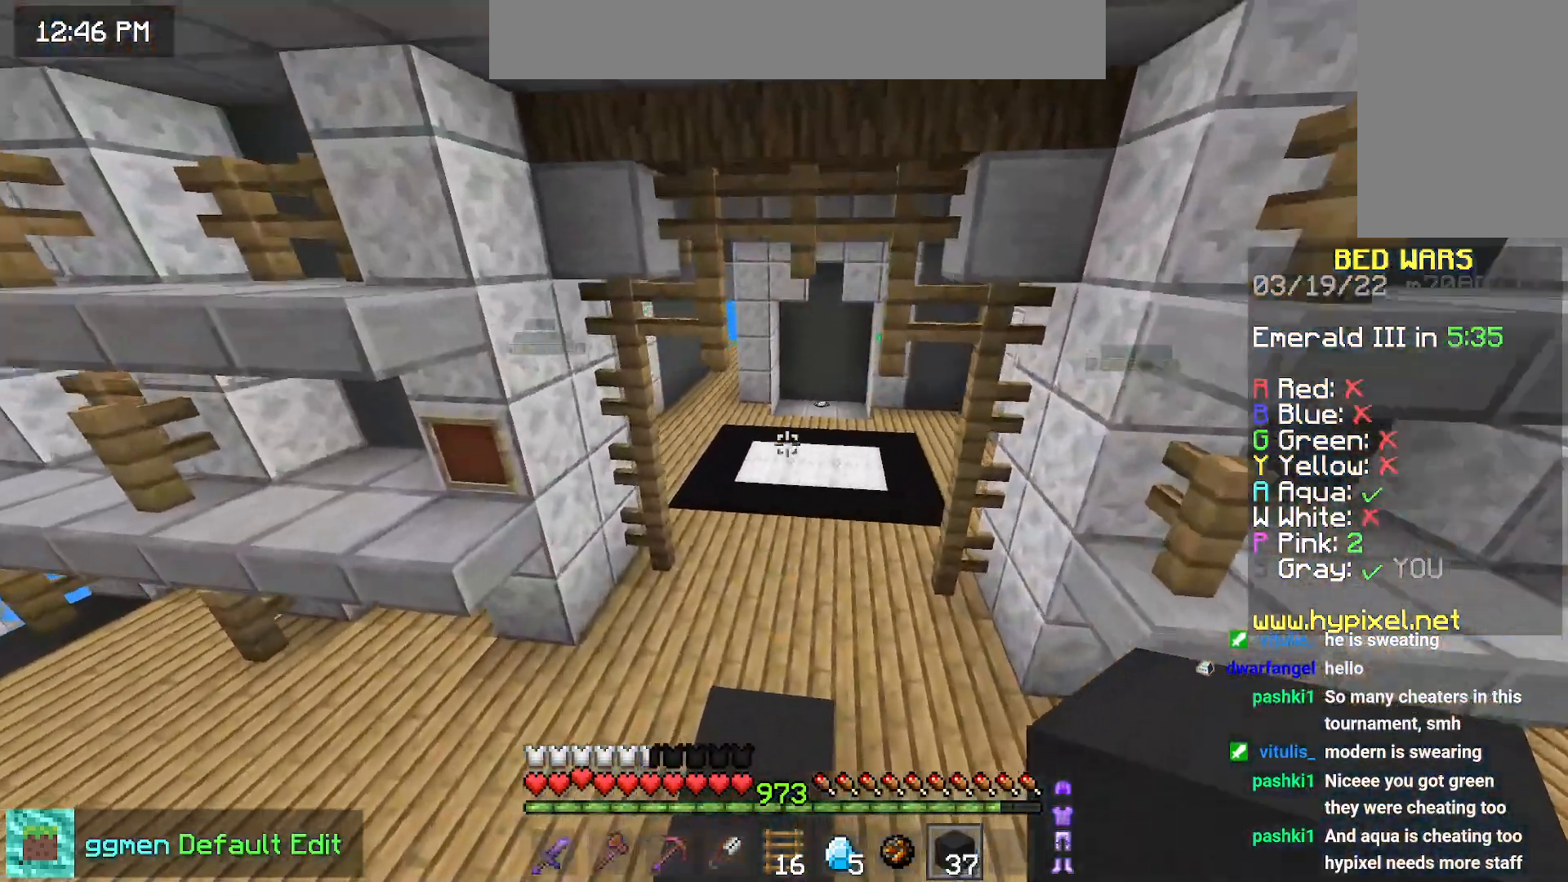
{"keys": ["space", "up"], "mouse": [], "events": []}
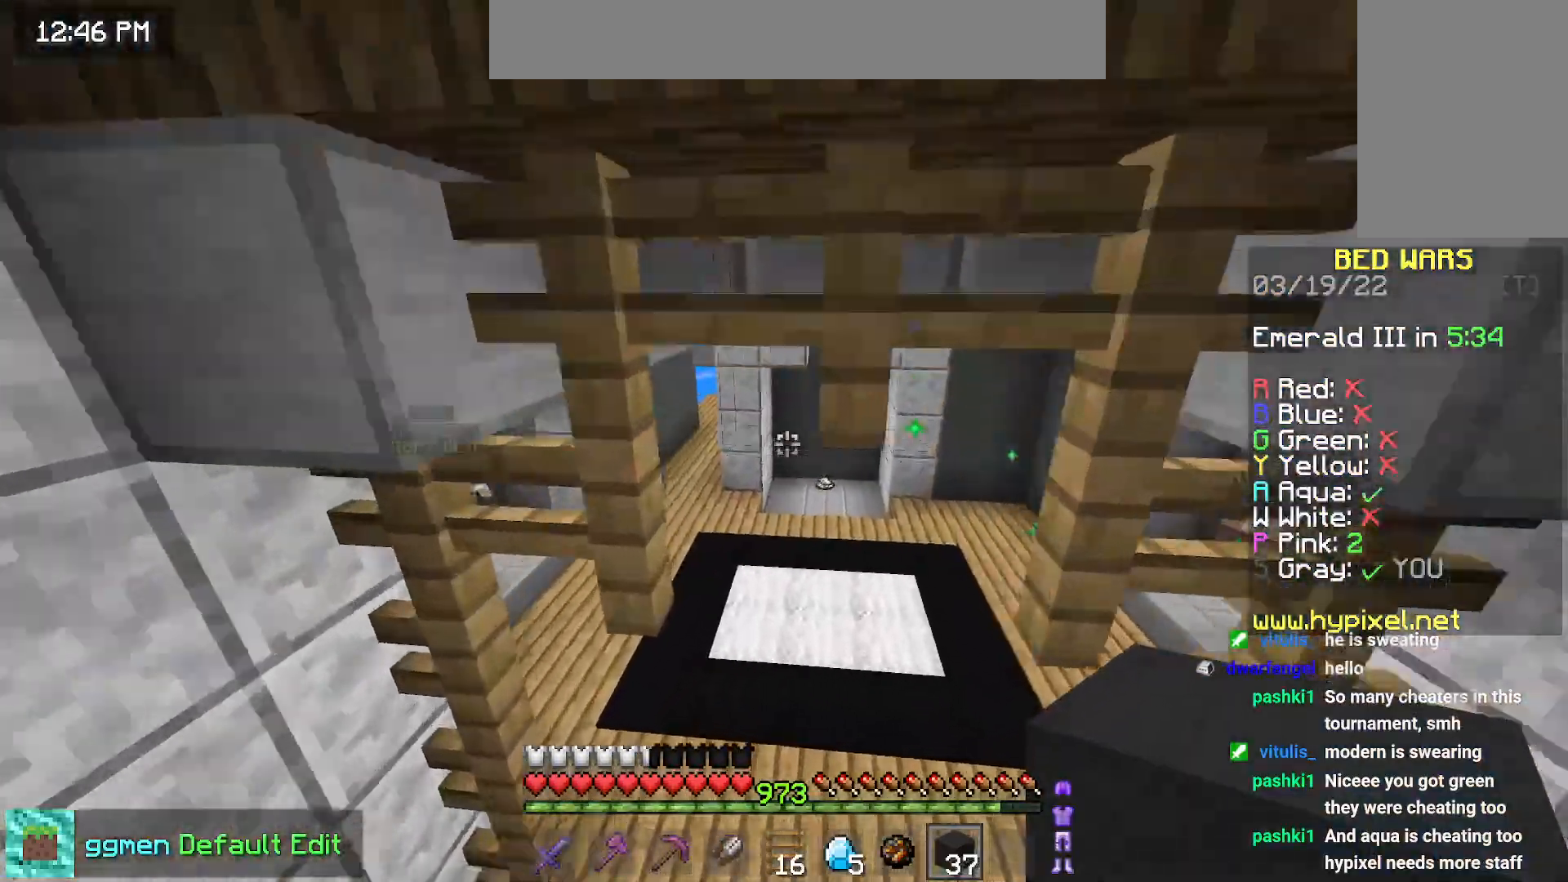
{"keys": ["right"], "mouse": ["right"], "events": [[417, "space", "up"], [434, "right", "down"], [451, "mouse_right", "down"], [468, "up", "up"]]}
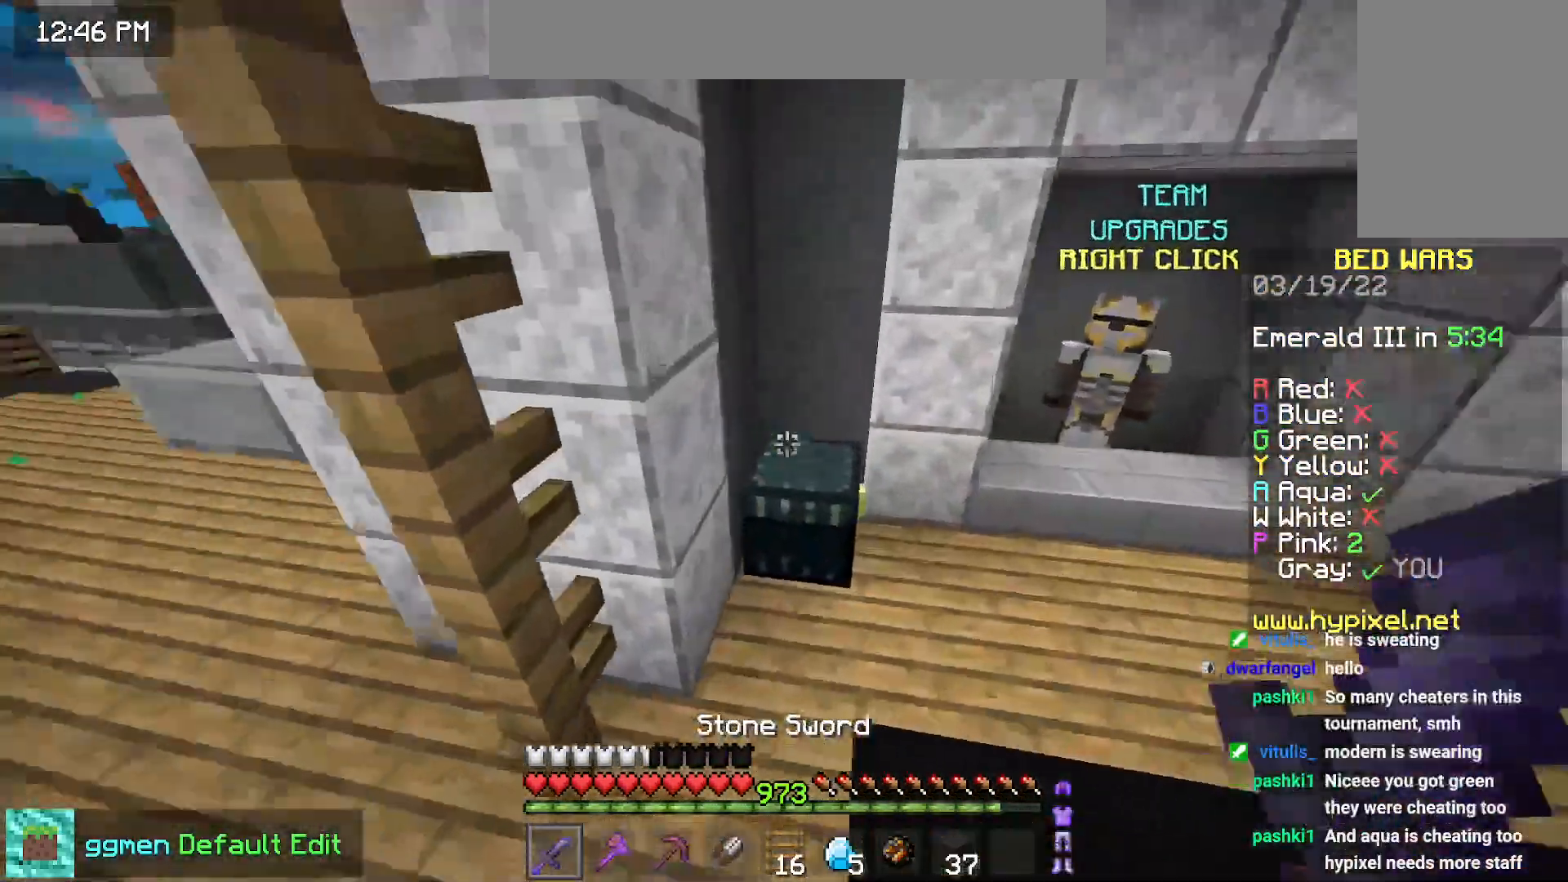
{"keys": [], "mouse": [], "events": [[67, "down", "down"], [84, "mouse_right", "up"], [200, "right", "up"], [217, "down", "up"]]}
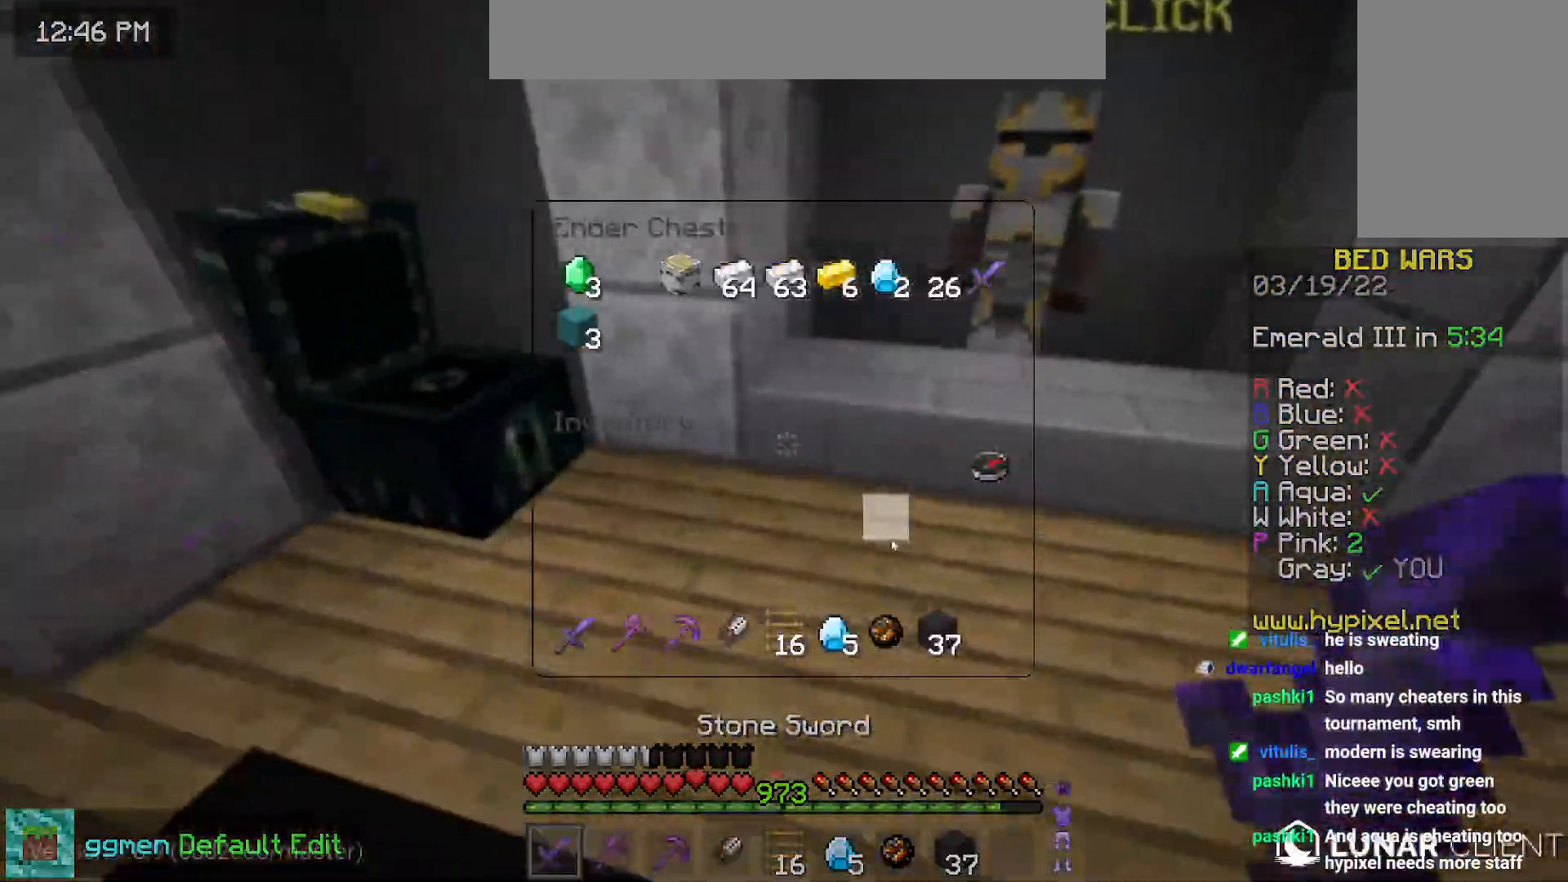
{"keys": [], "mouse": [], "events": []}
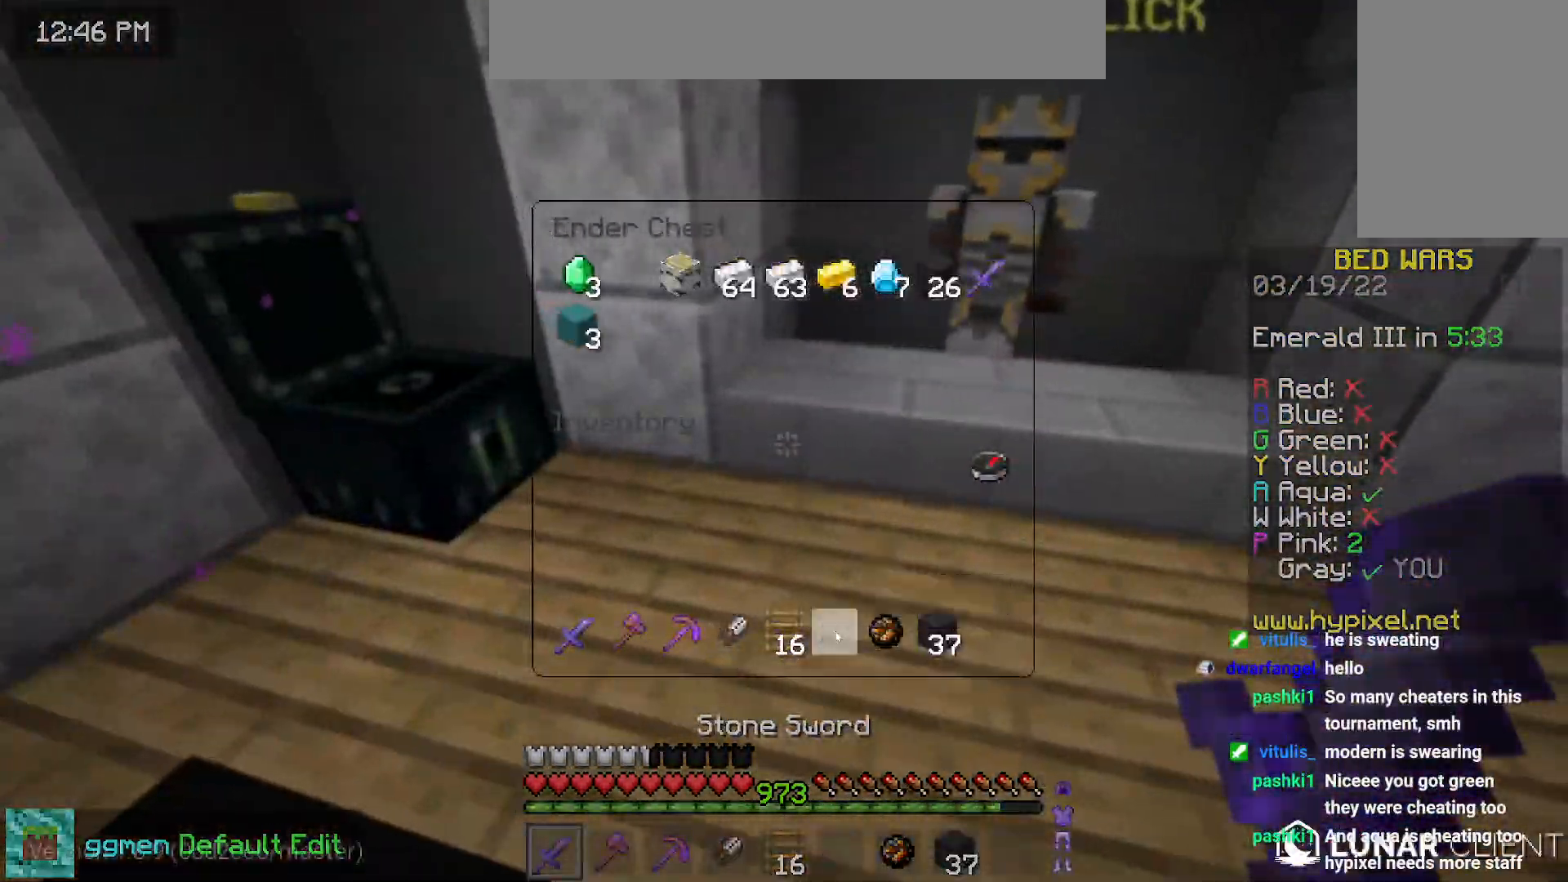
{"keys": ["down", "left"], "mouse": [], "events": [[267, "down", "down"], [317, "left", "down"]]}
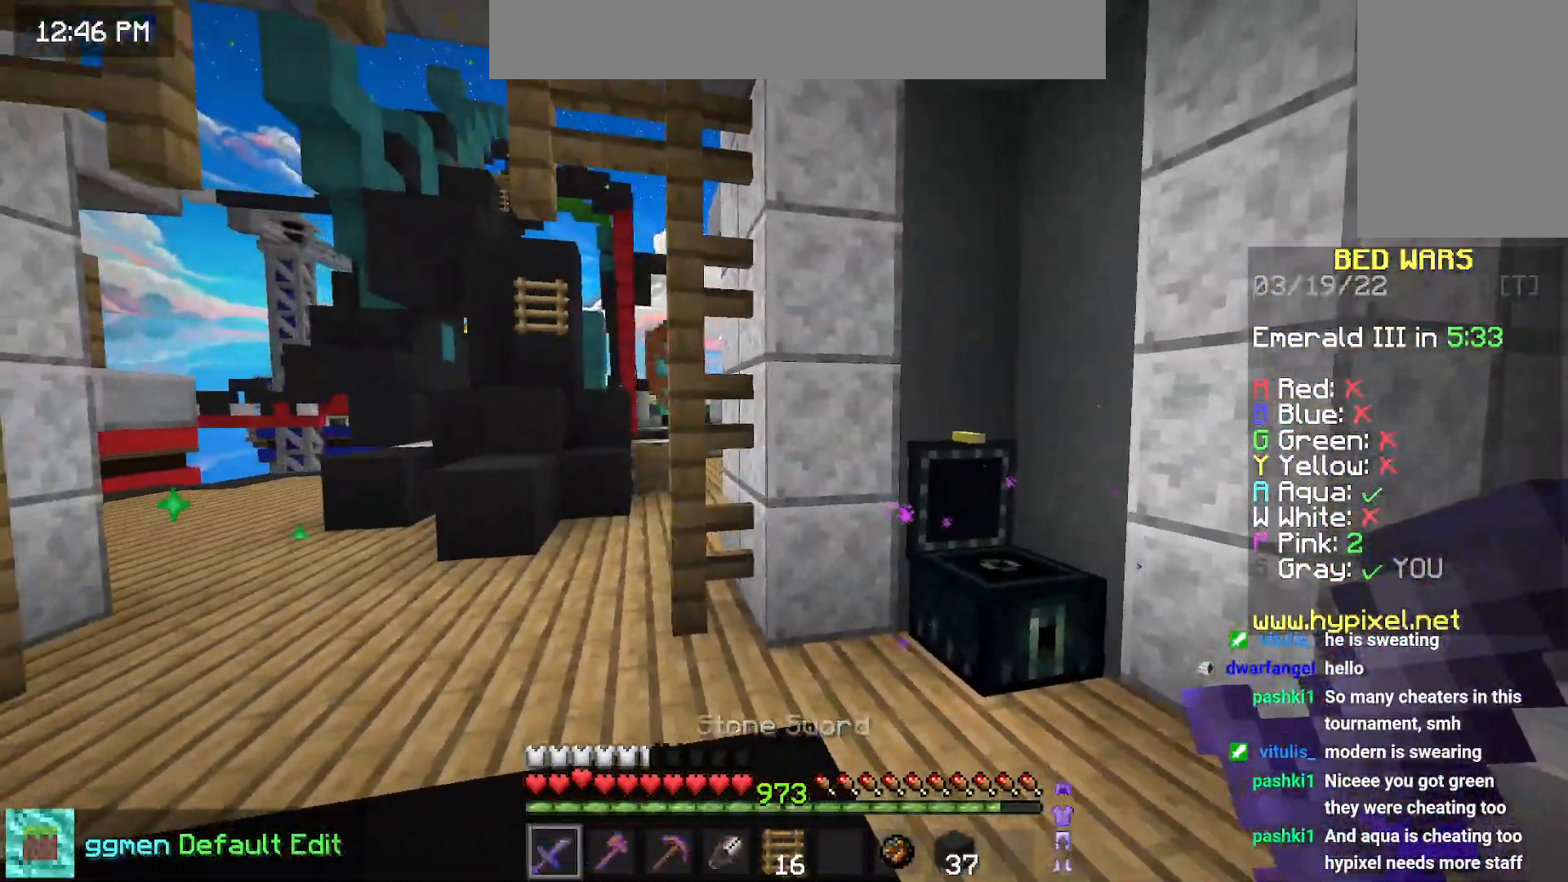
{"keys": ["left"], "mouse": [], "events": [[50, "left", "up"], [117, "down", "up"], [367, "down", "down"], [484, "down", "up"], [484, "left", "down"]]}